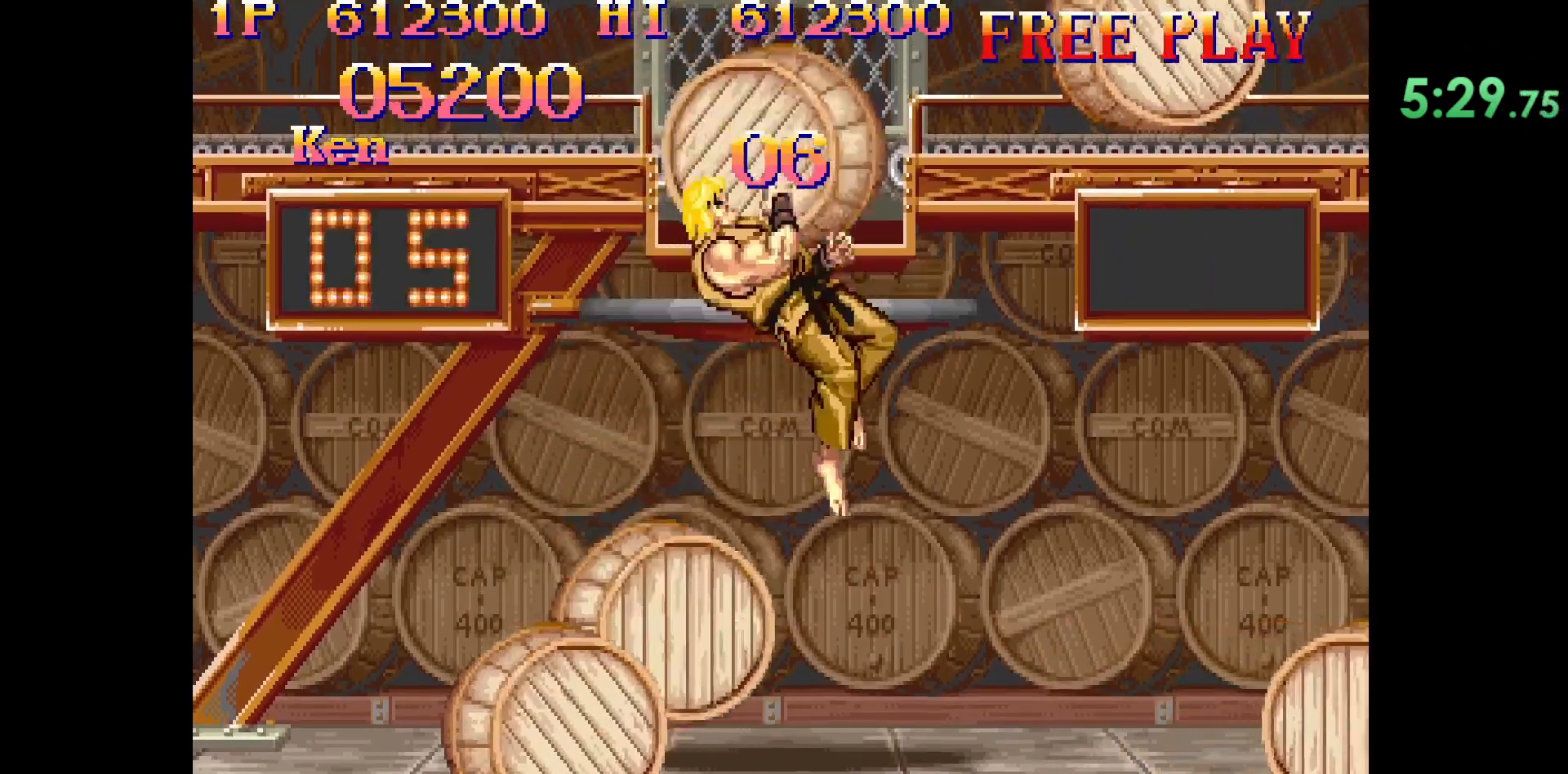
Gameplay with a controller (arcade stick); each line is a JSON object with the inputs held at the frame after it. "events" lists button and stick changes between this image and that frame as [ms after this image, input, new state], when the widget could be followed in between. Not read: L3 R3.
{"buttons": [], "left_stick": "center", "events": [[217, "left_stick", "left"], [300, "left_stick", "up-left"], [483, "left_stick", "center"]]}
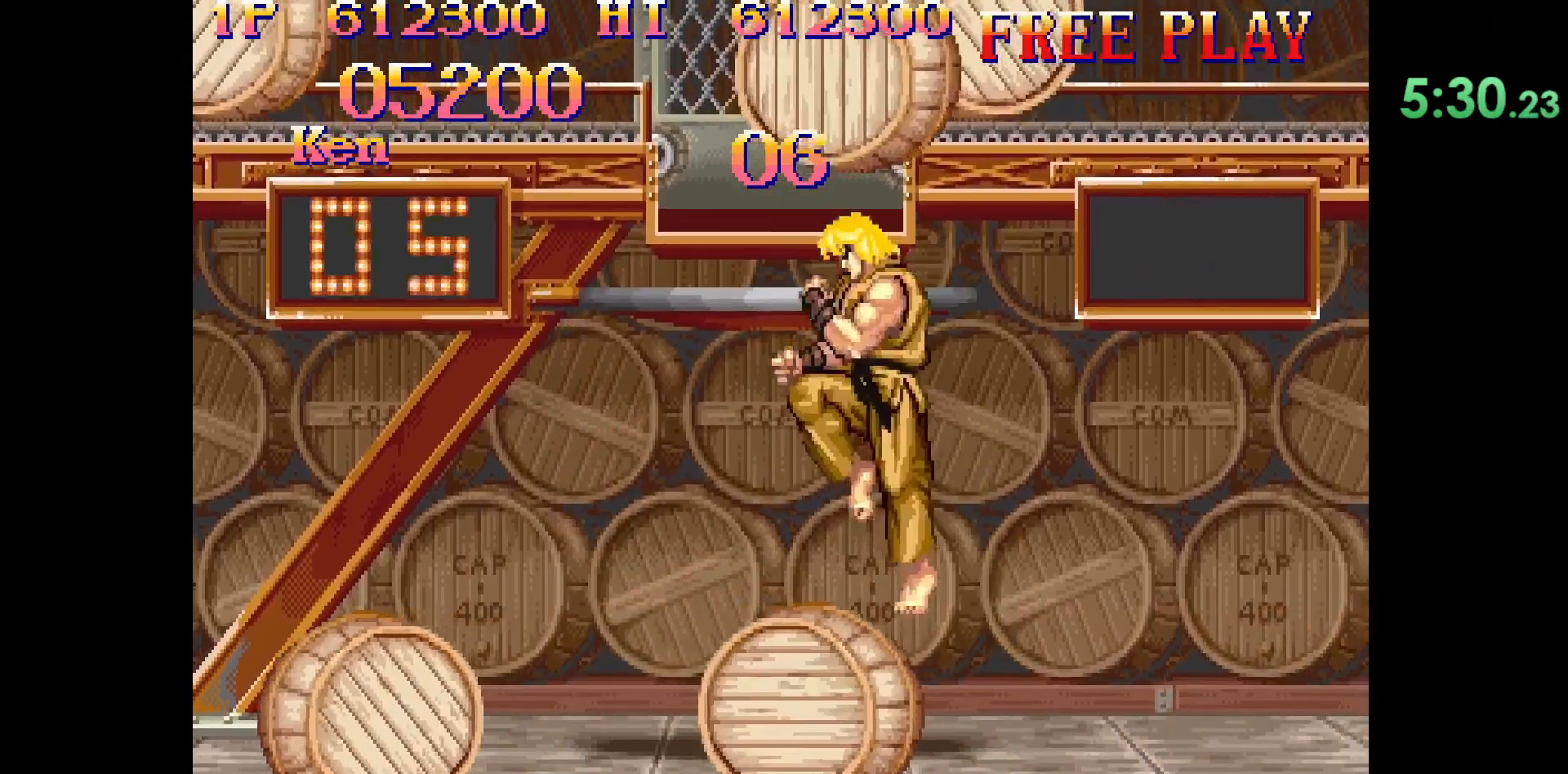
{"buttons": [], "left_stick": "center", "events": []}
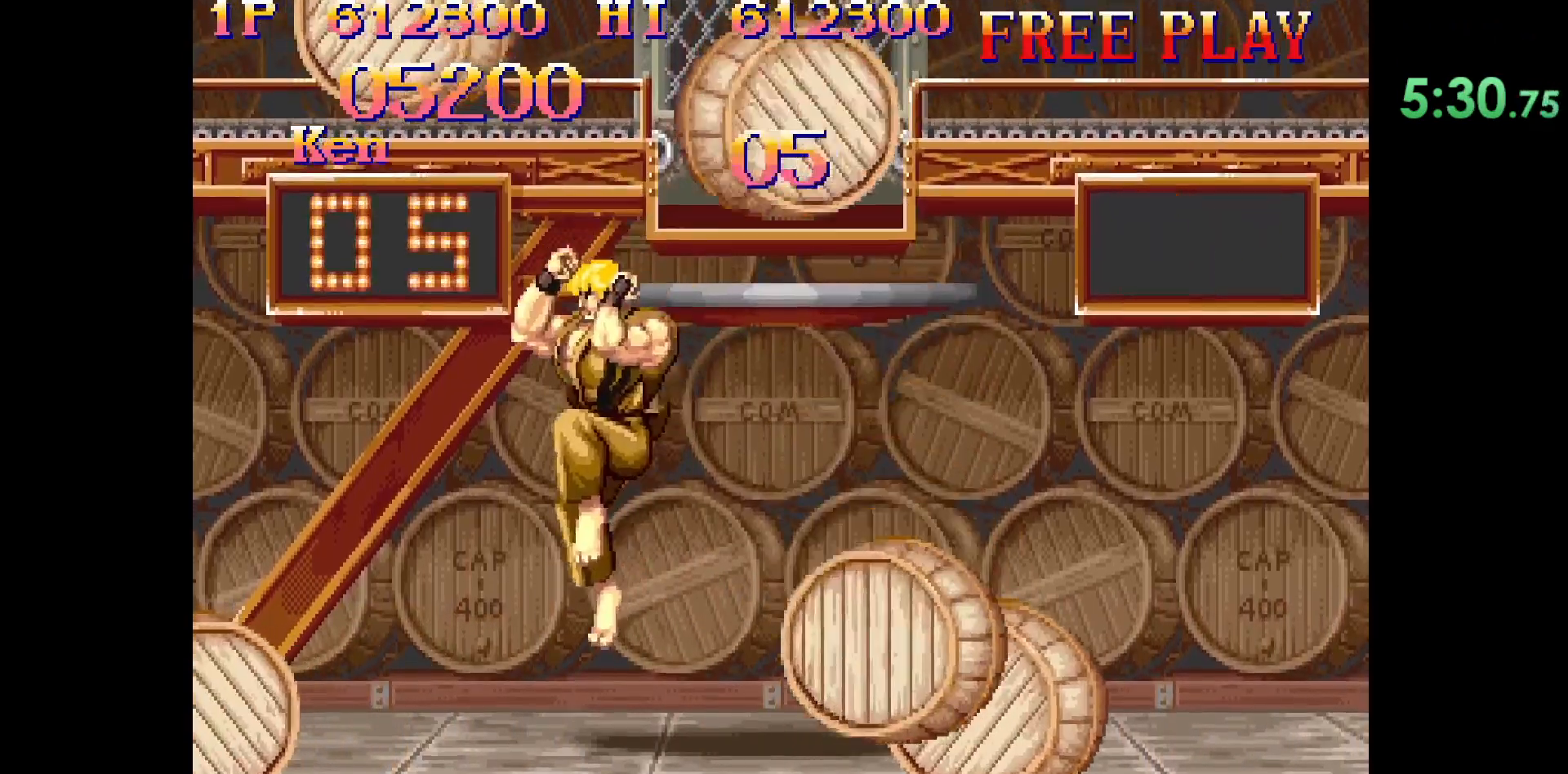
{"buttons": [], "left_stick": "right", "events": [[133, "left_stick", "left"], [417, "left_stick", "center"], [467, "left_stick", "right"]]}
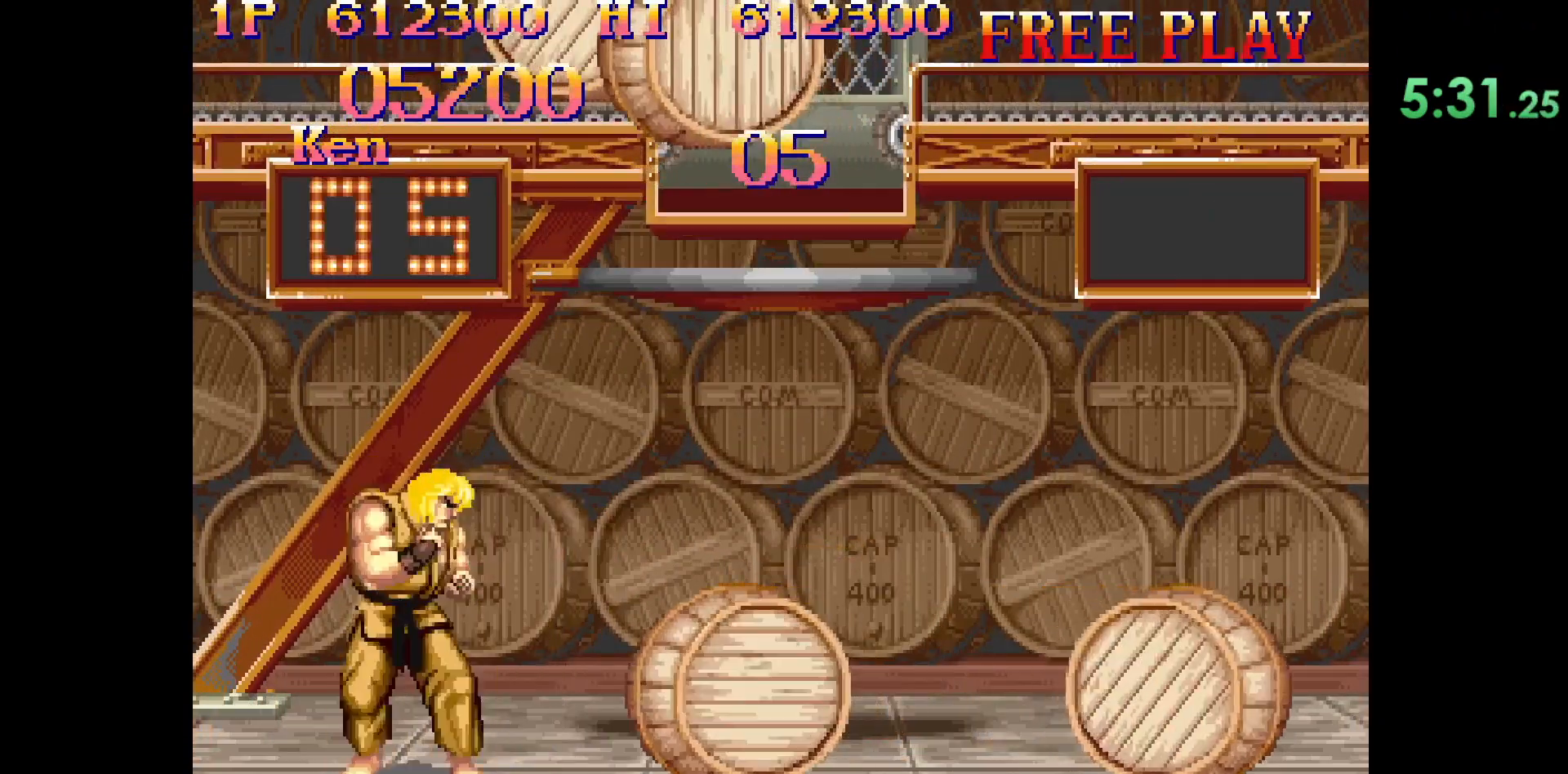
{"buttons": [], "left_stick": "center", "events": [[17, "left_stick", "center"], [150, "left_stick", "right"], [200, "left_stick", "down"], [217, "L1", "down"], [317, "L1", "up"], [317, "left_stick", "center"]]}
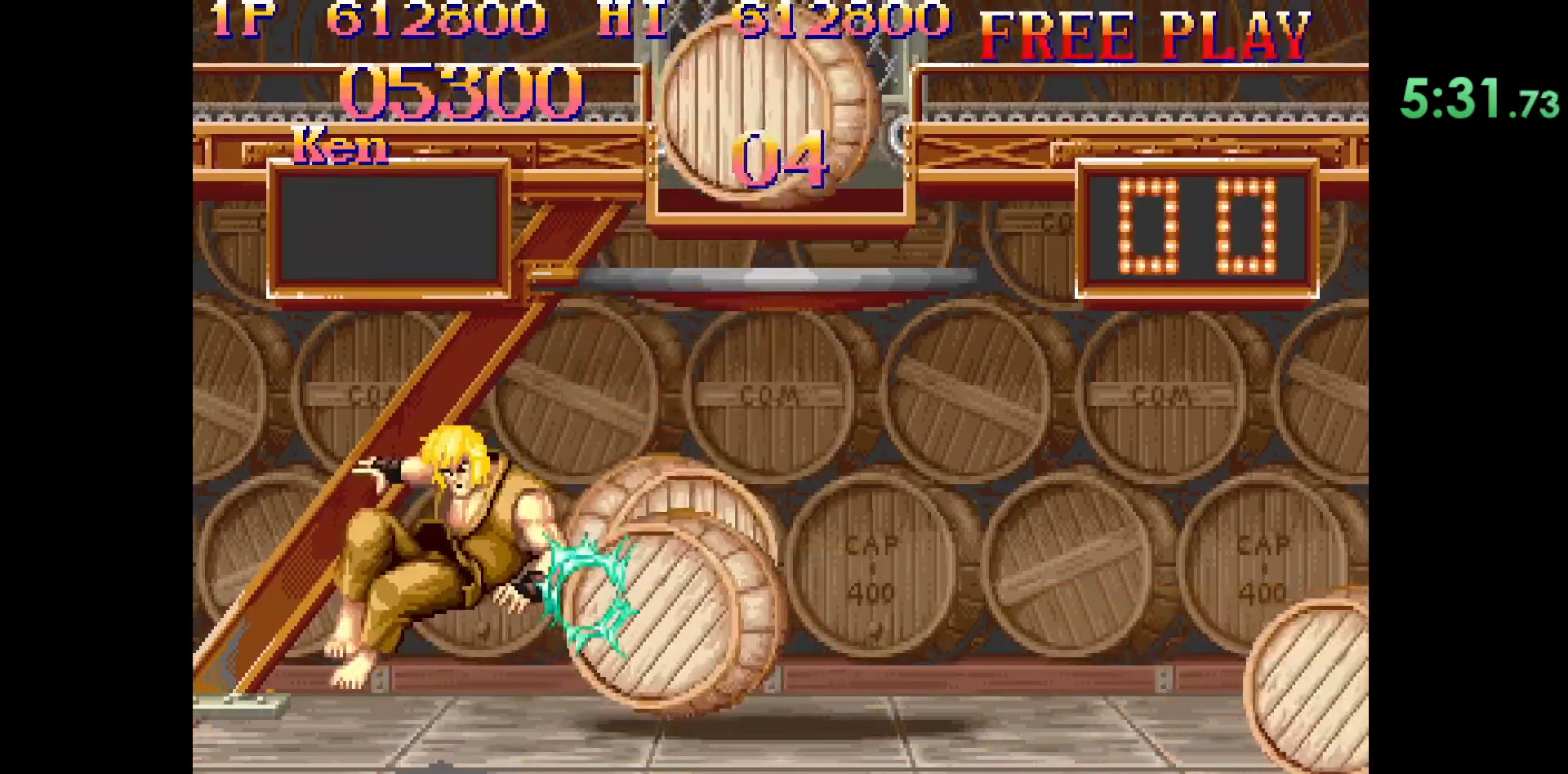
{"buttons": [], "left_stick": "center", "events": []}
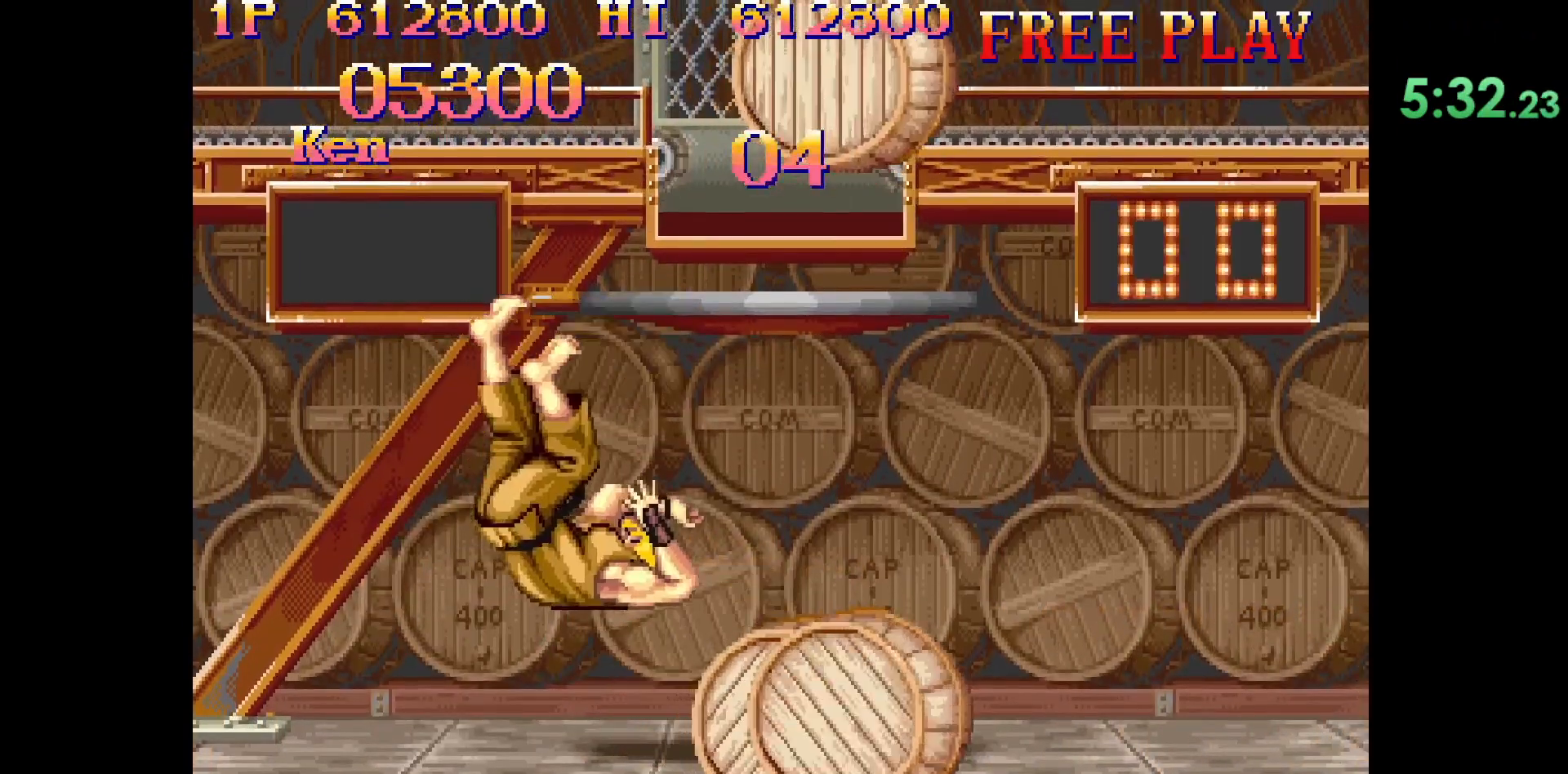
{"buttons": [], "left_stick": "center", "events": []}
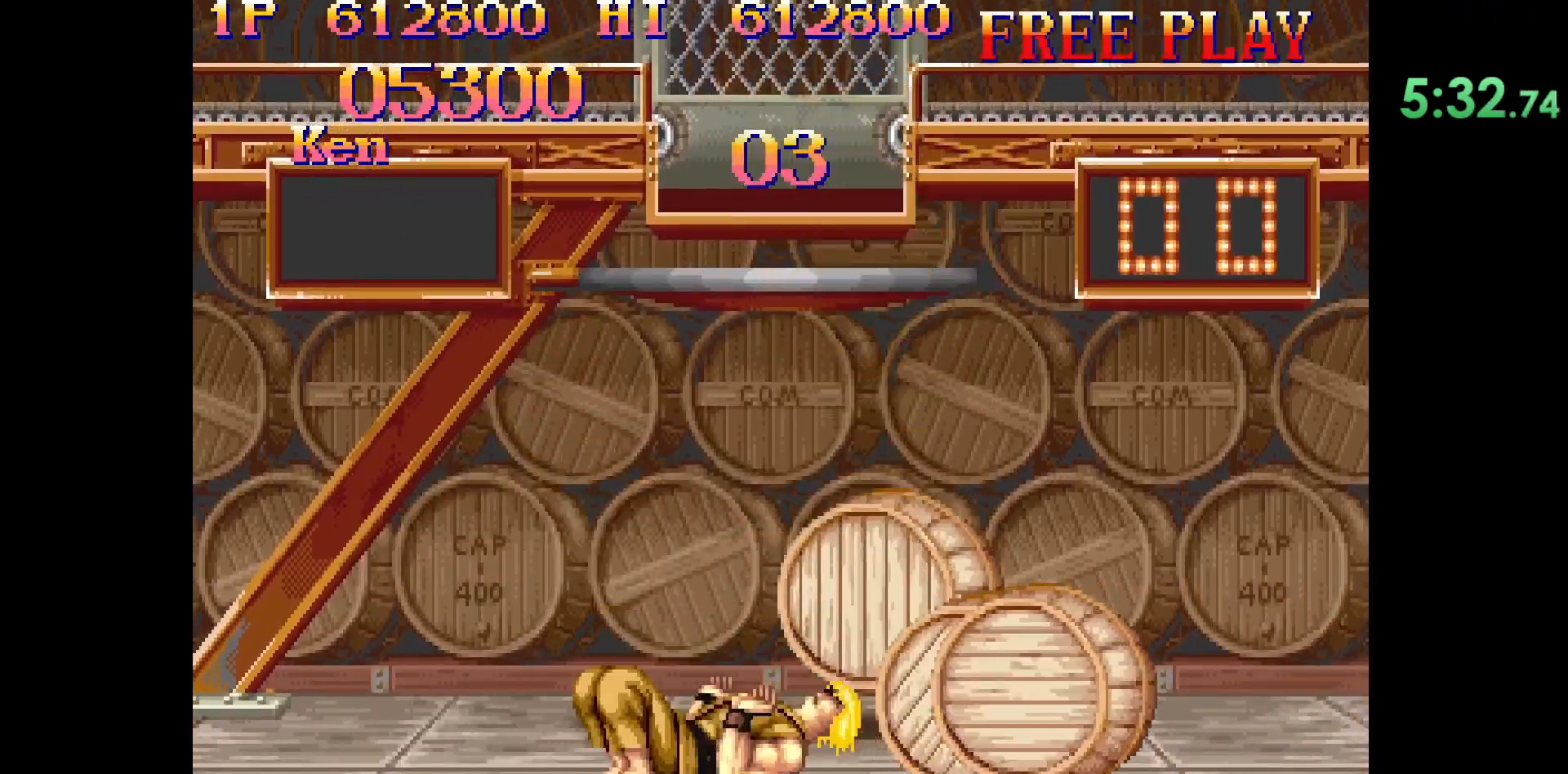
{"buttons": ["CIRCLE"], "left_stick": "down-right", "events": [[350, "left_stick", "right"], [417, "left_stick", "down"], [467, "CIRCLE", "down"], [467, "left_stick", "down-right"]]}
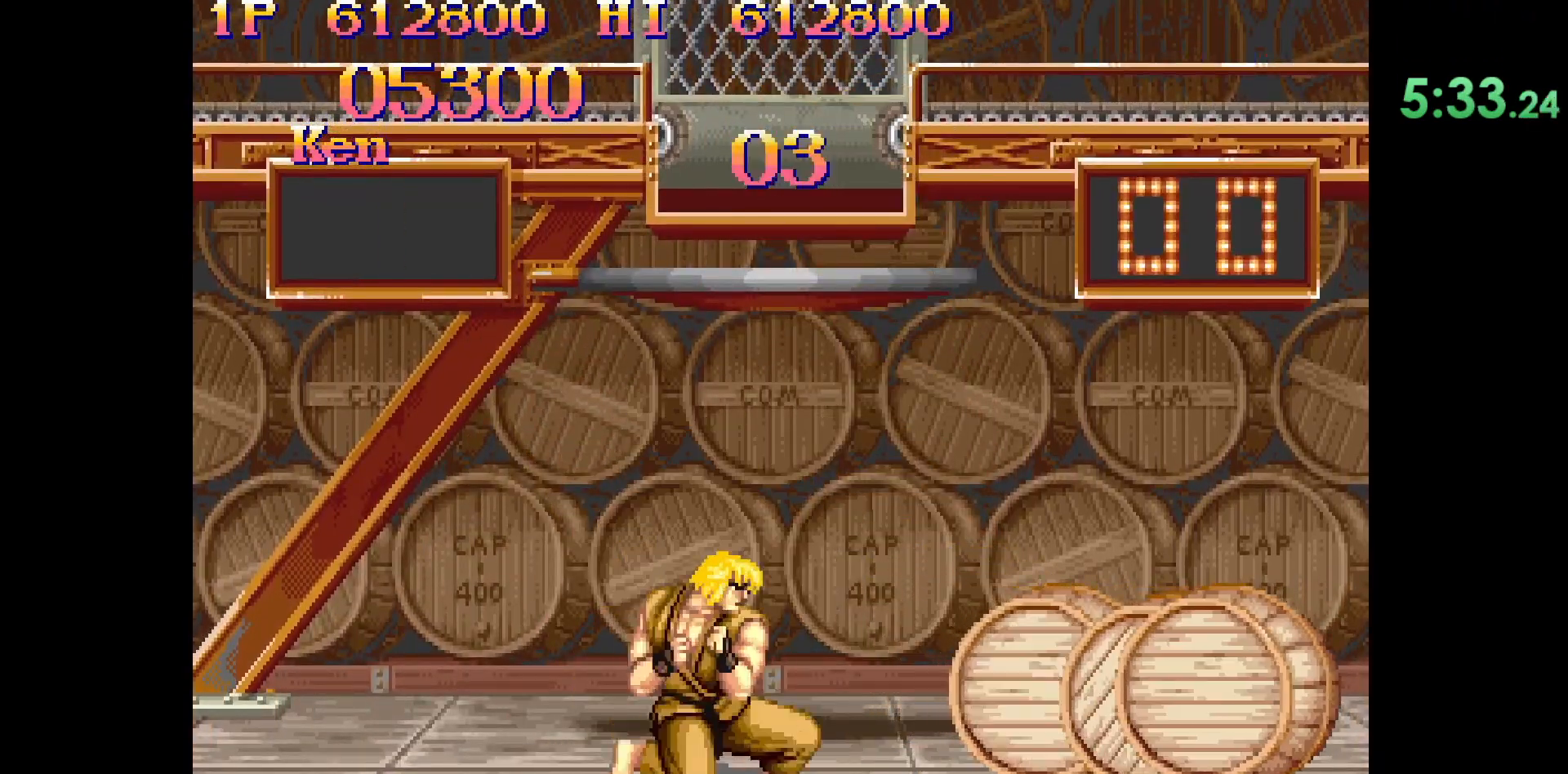
{"buttons": [], "left_stick": "center", "events": [[17, "TRIANGLE", "down"], [67, "CIRCLE", "up"], [100, "TRIANGLE", "up"], [133, "left_stick", "center"]]}
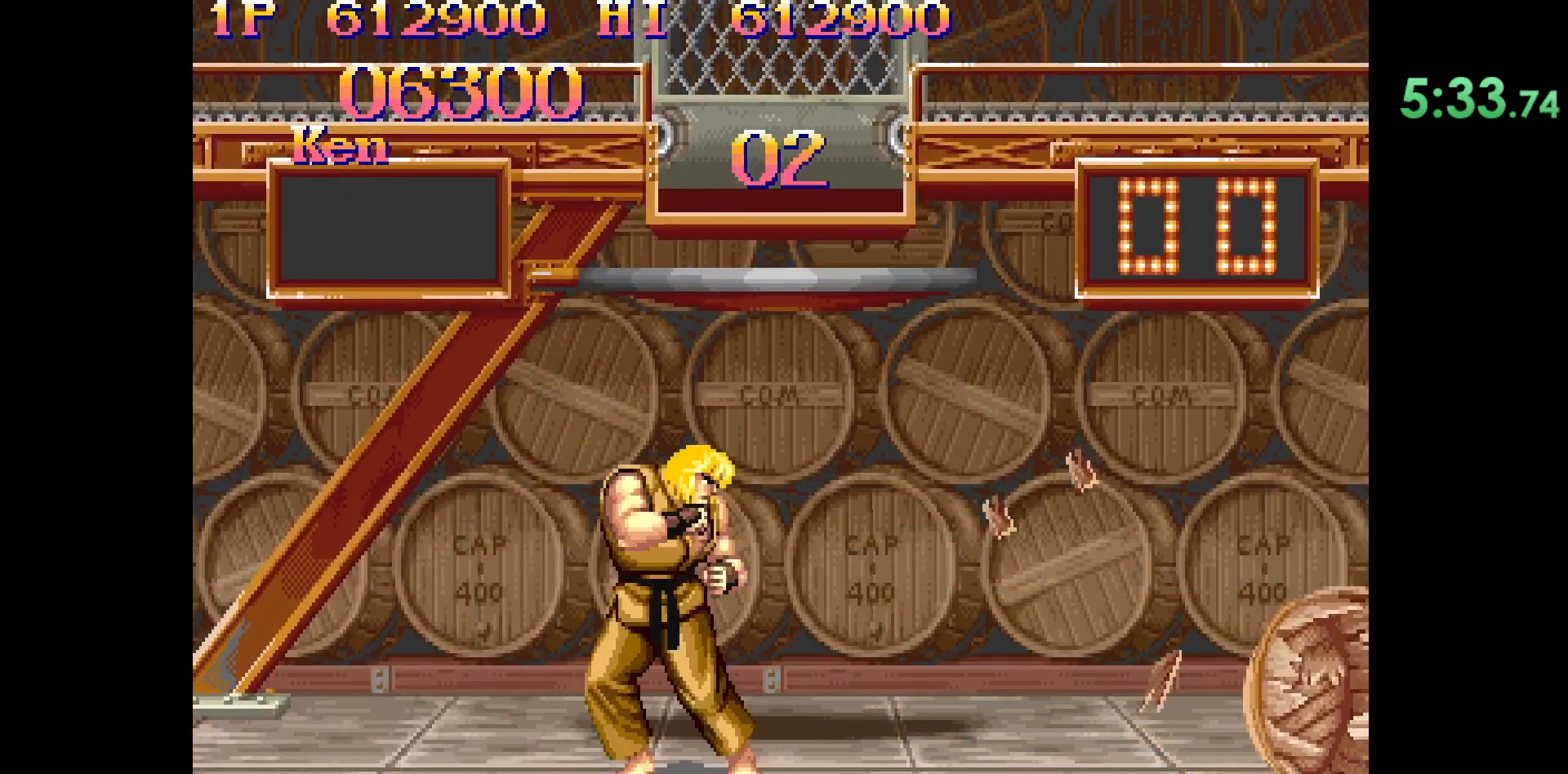
{"buttons": ["TRIANGLE"], "left_stick": "center", "events": [[233, "TRIANGLE", "down"], [317, "TRIANGLE", "up"], [367, "TRIANGLE", "down"], [450, "TRIANGLE", "up"], [483, "TRIANGLE", "down"]]}
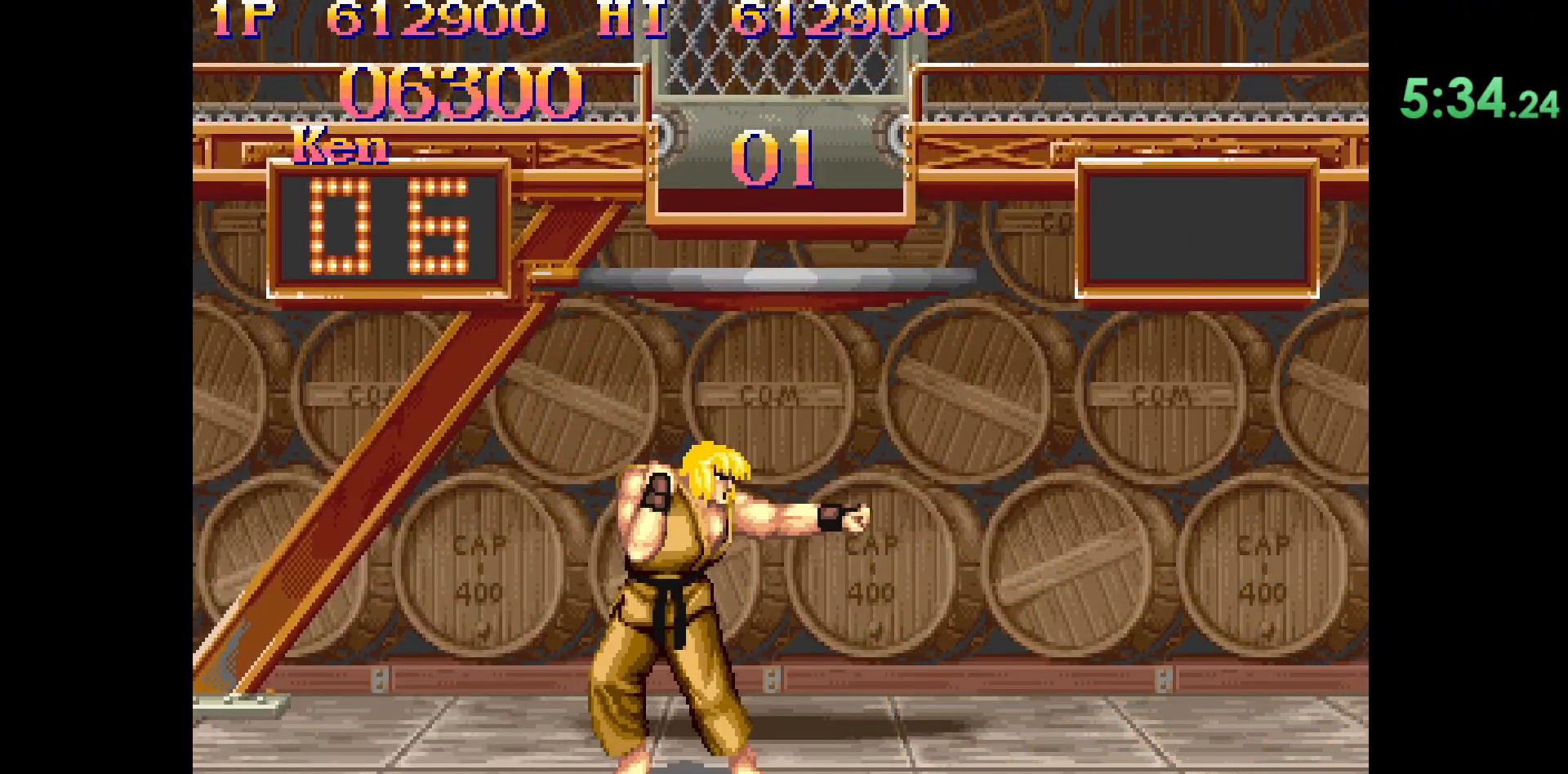
{"buttons": ["CIRCLE", "R2"], "left_stick": "center", "events": [[67, "TRIANGLE", "up"], [383, "CIRCLE", "down"], [400, "R2", "down"]]}
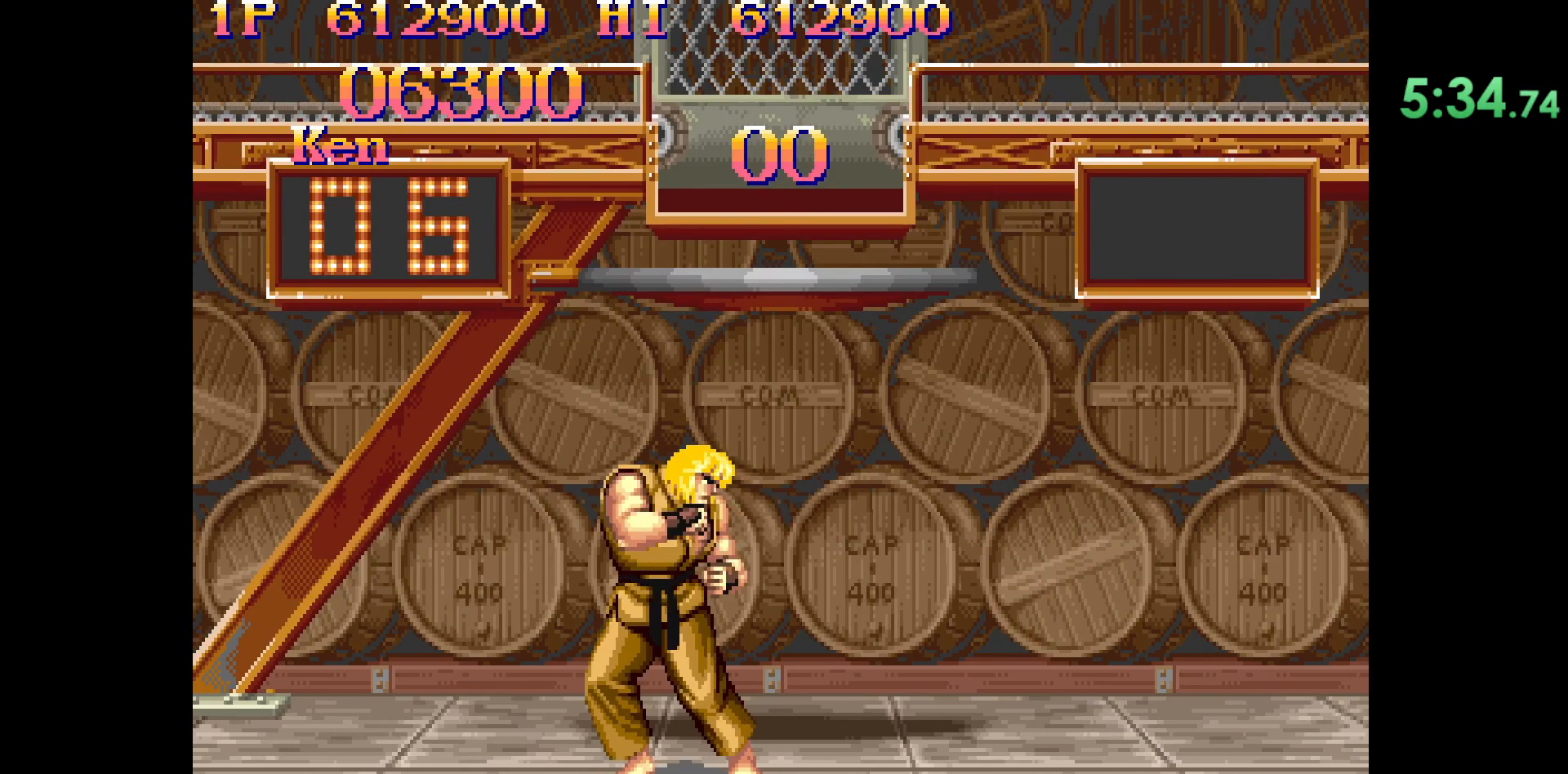
{"buttons": ["CIRCLE", "R2"], "left_stick": "center", "events": []}
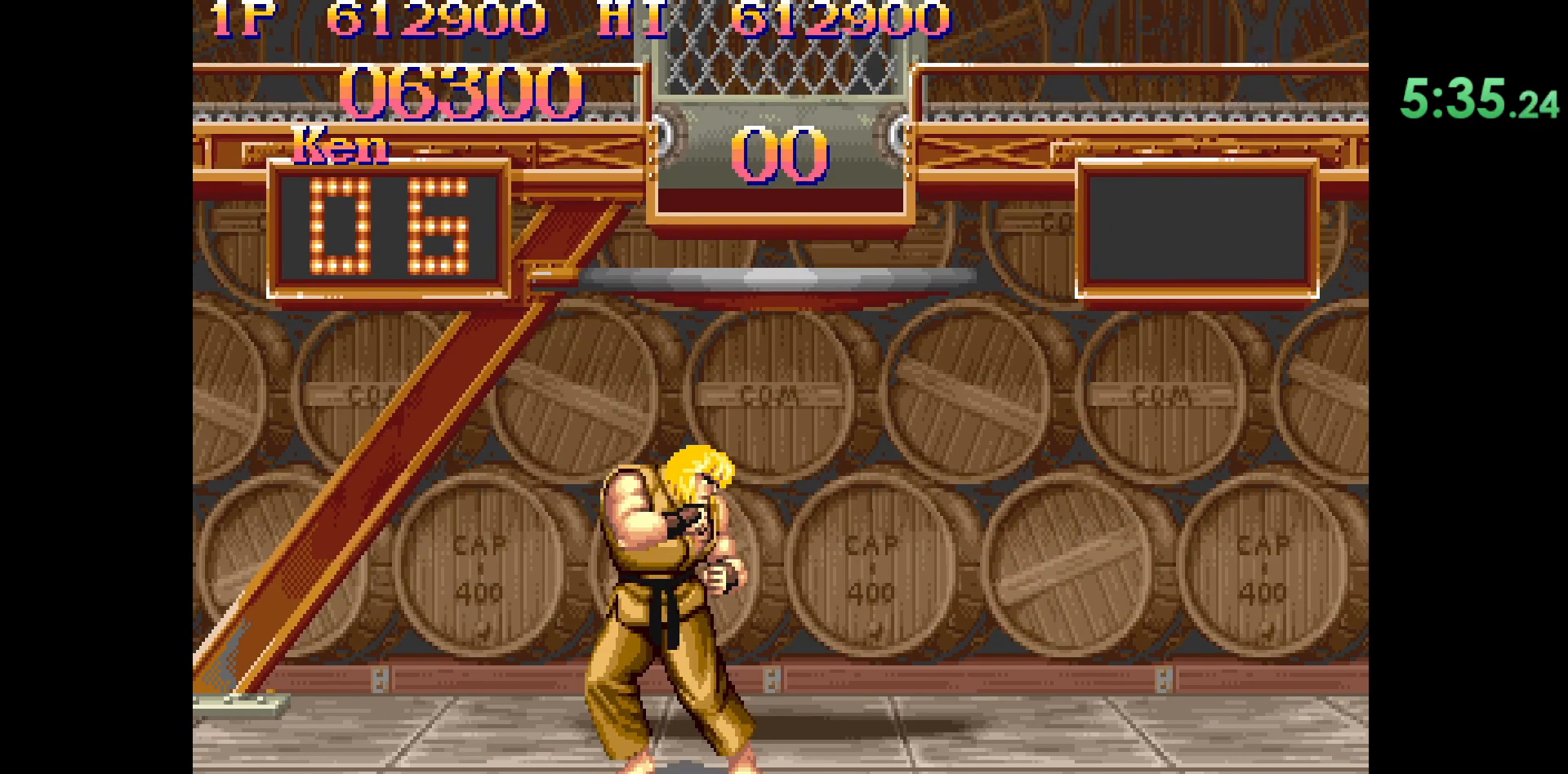
{"buttons": ["CIRCLE", "R2"], "left_stick": "center", "events": []}
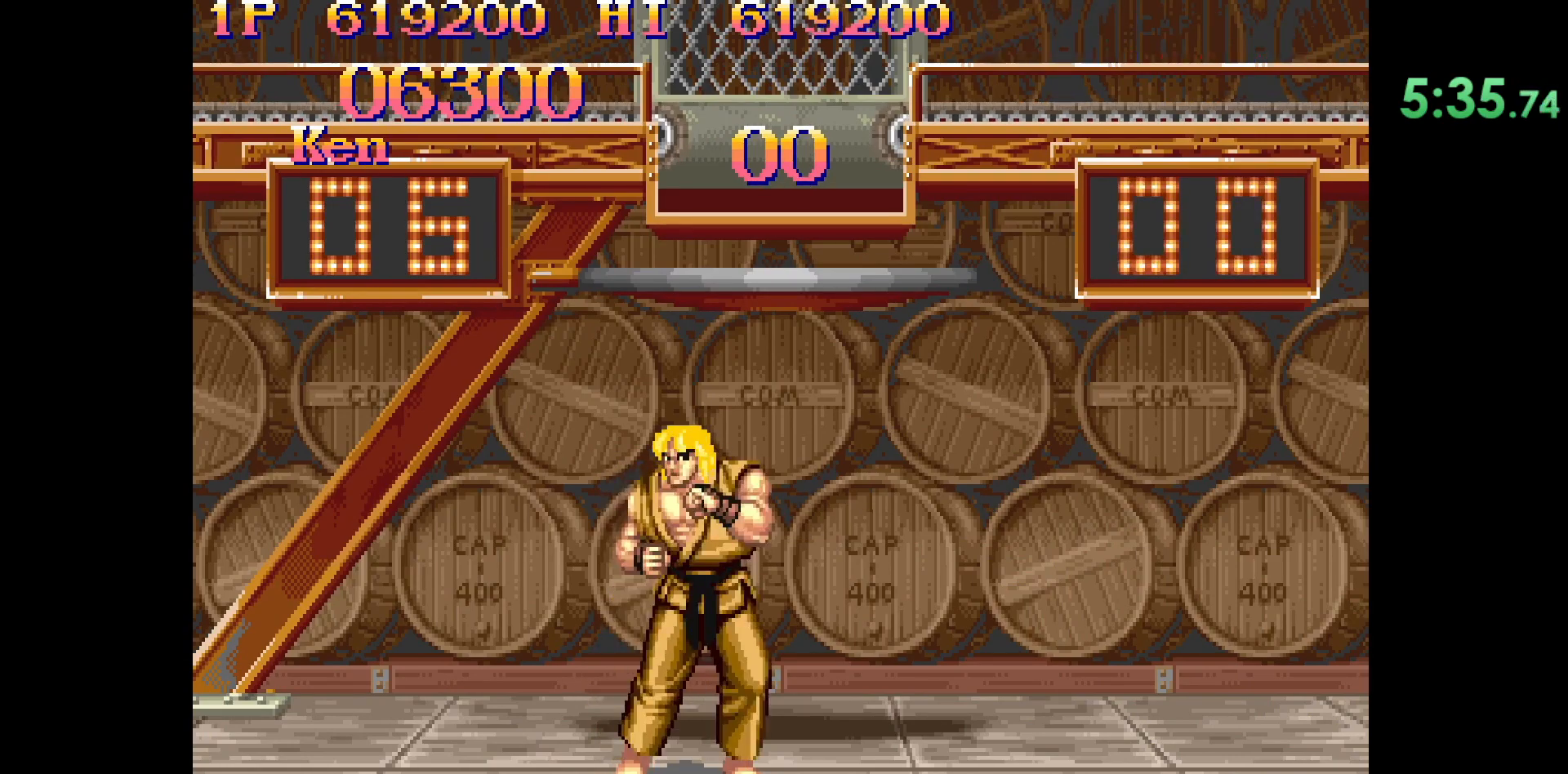
{"buttons": ["CIRCLE", "R2"], "left_stick": "center", "events": []}
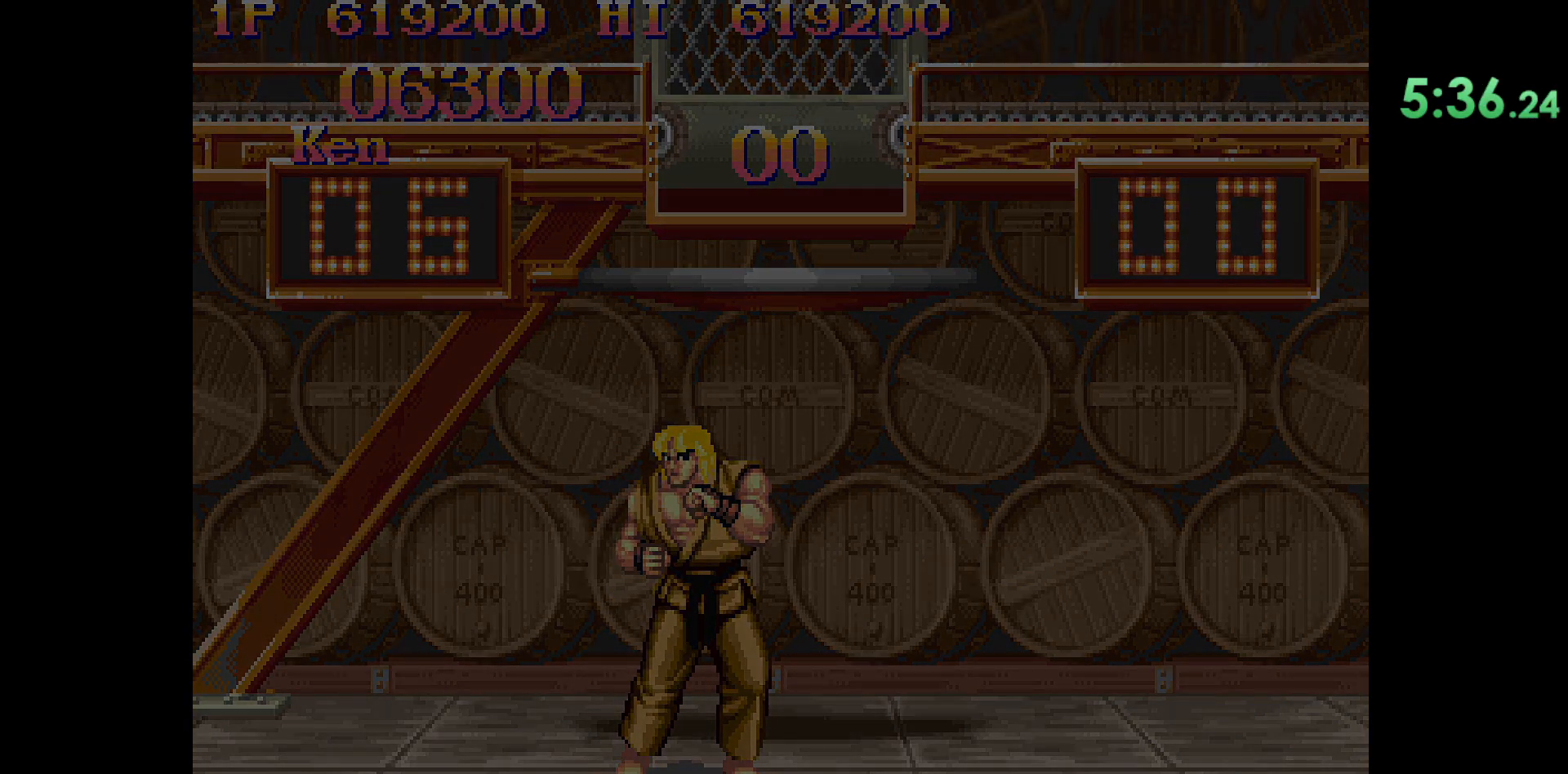
{"buttons": ["CIRCLE", "R2"], "left_stick": "center", "events": []}
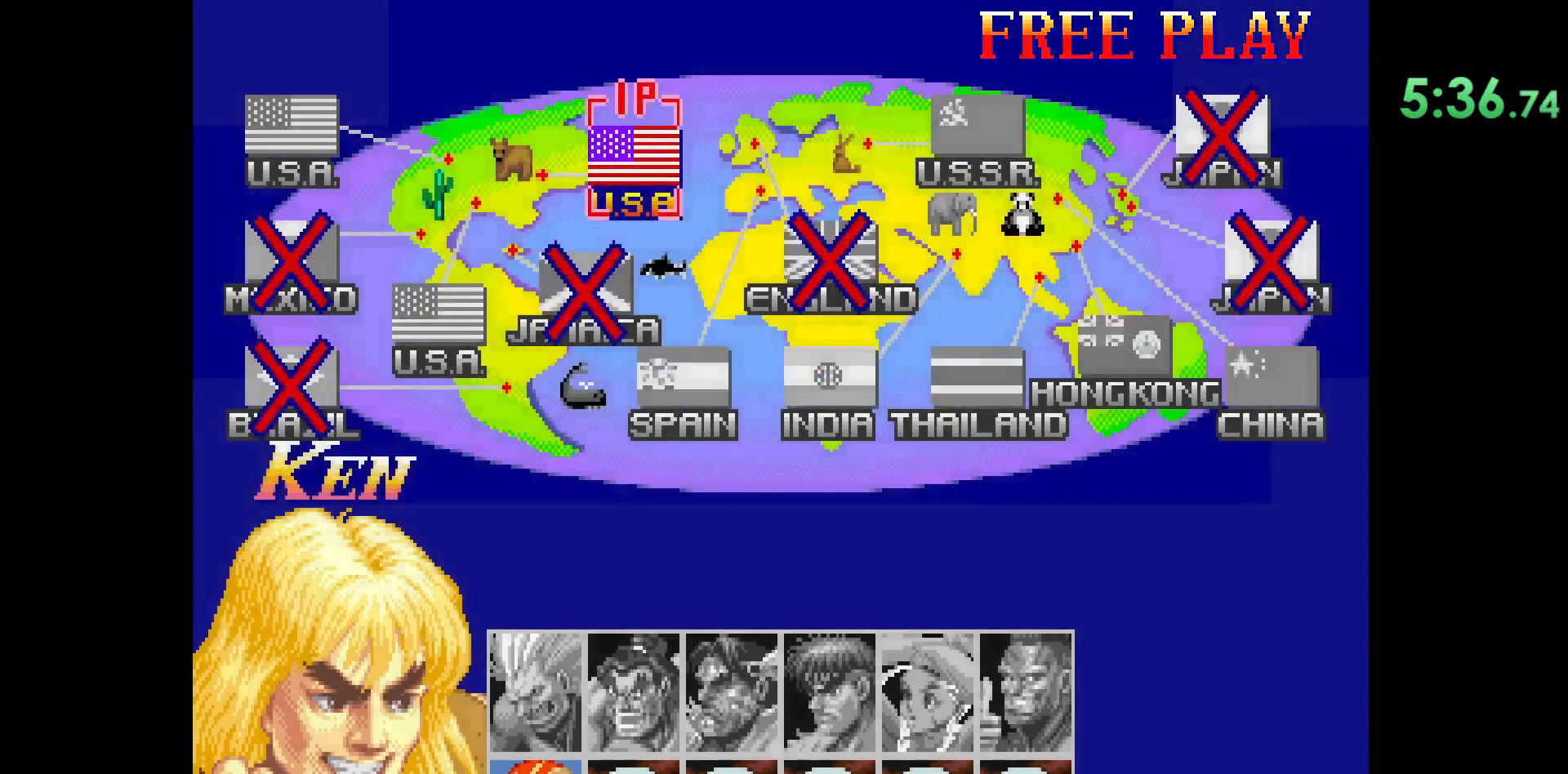
{"buttons": ["CIRCLE", "R2"], "left_stick": "center", "events": []}
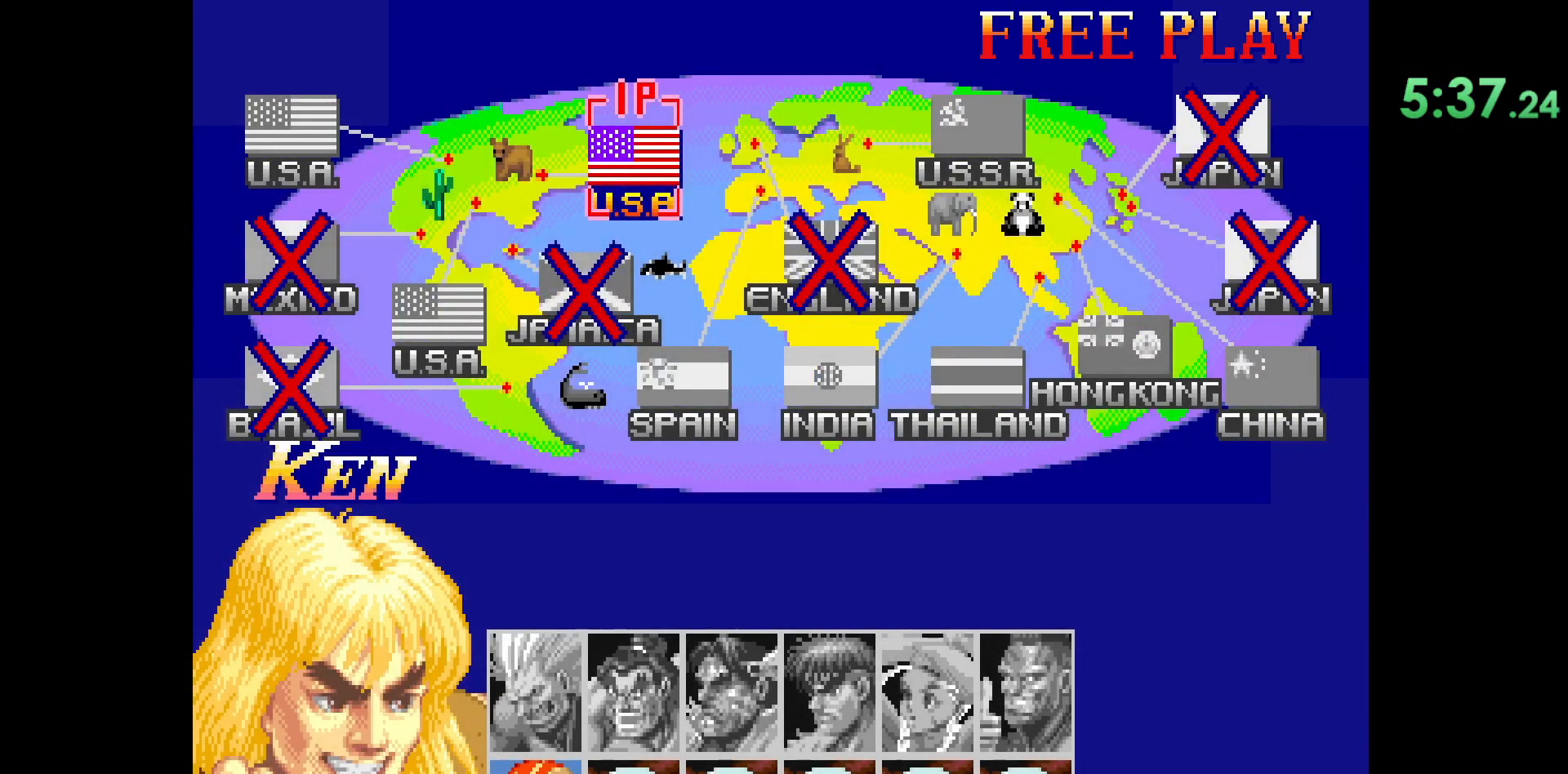
{"buttons": ["CIRCLE", "R2"], "left_stick": "center", "events": []}
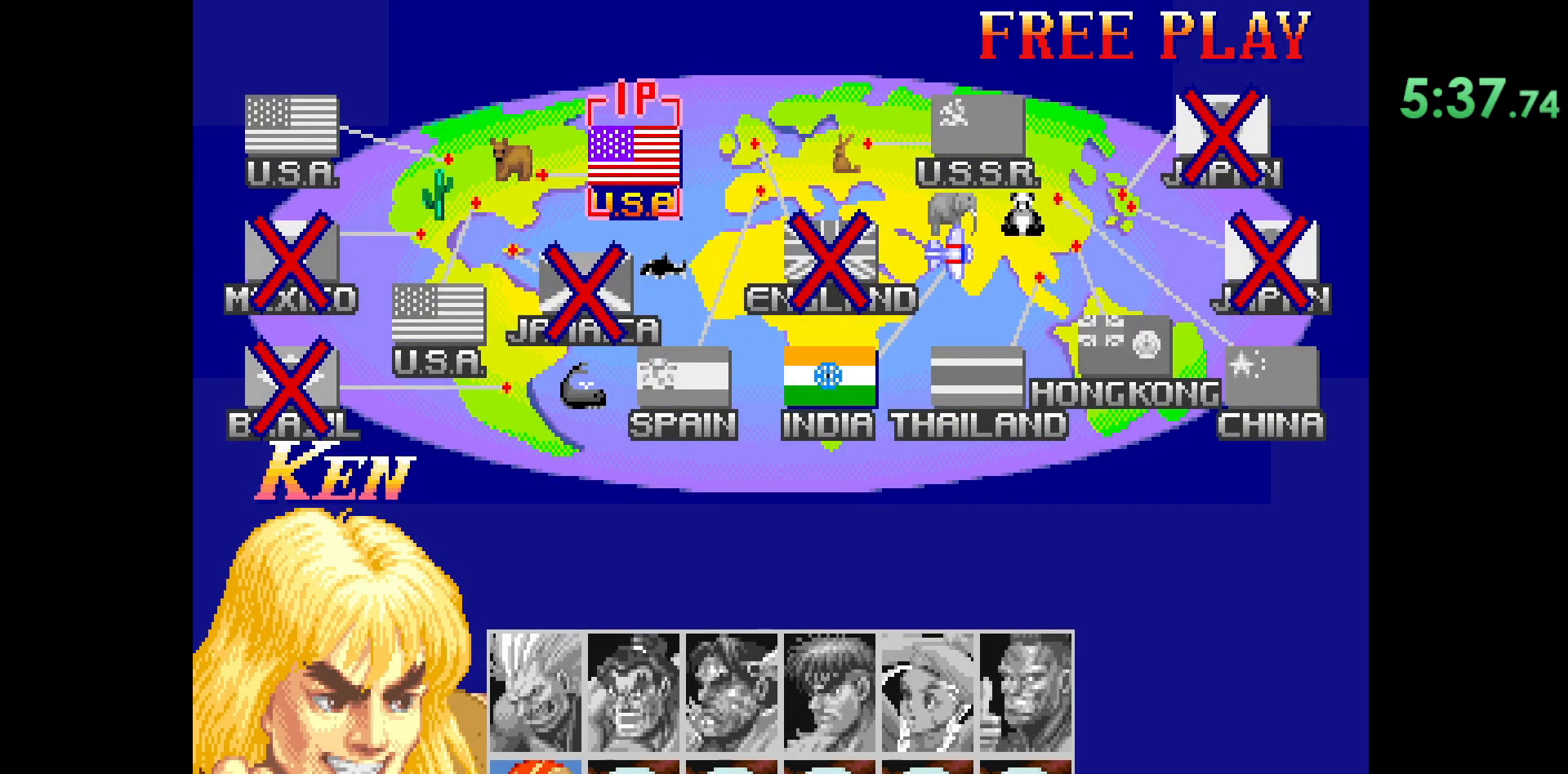
{"buttons": ["CIRCLE", "R2"], "left_stick": "center", "events": []}
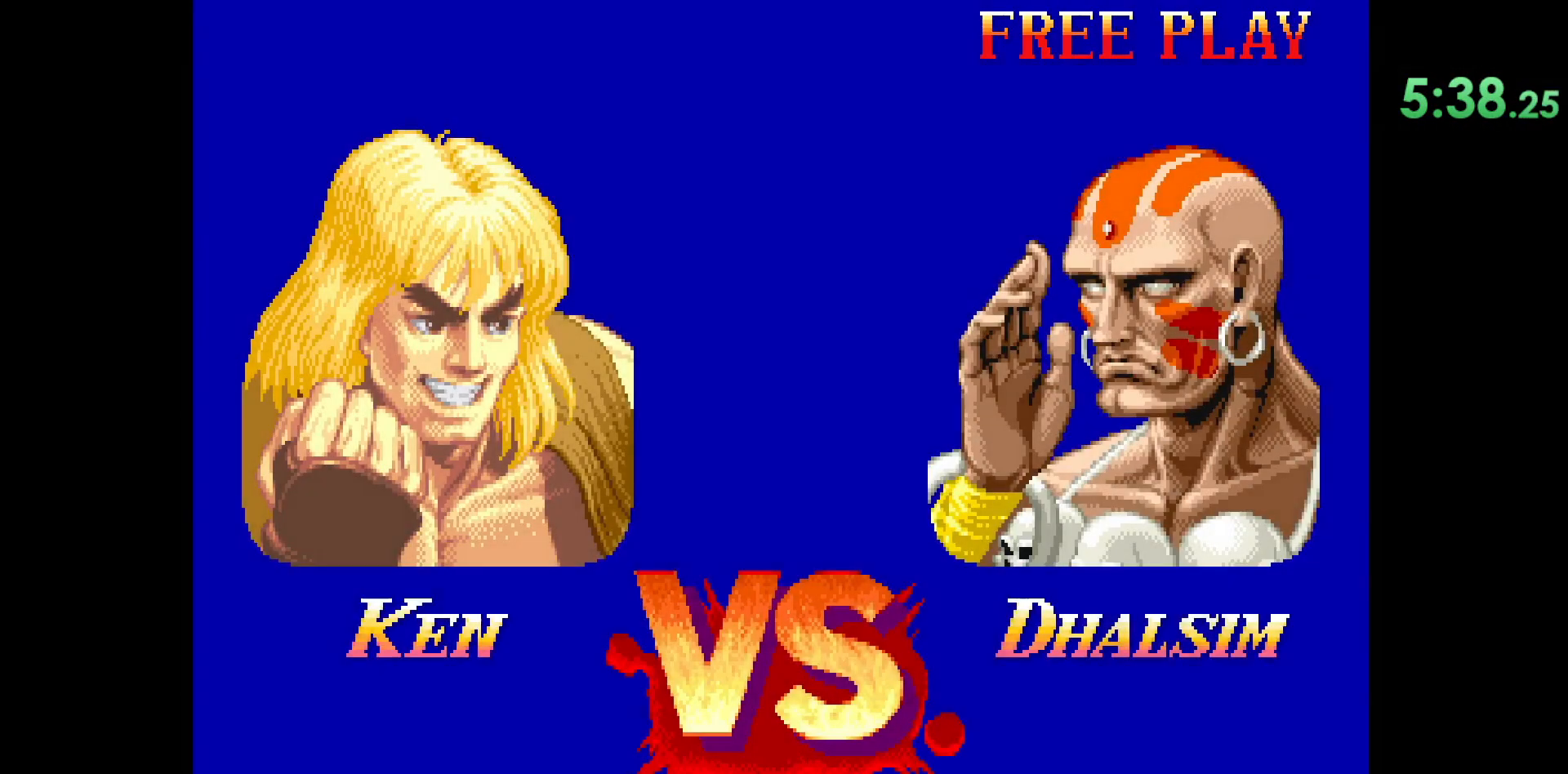
{"buttons": ["CIRCLE", "R2"], "left_stick": "center", "events": []}
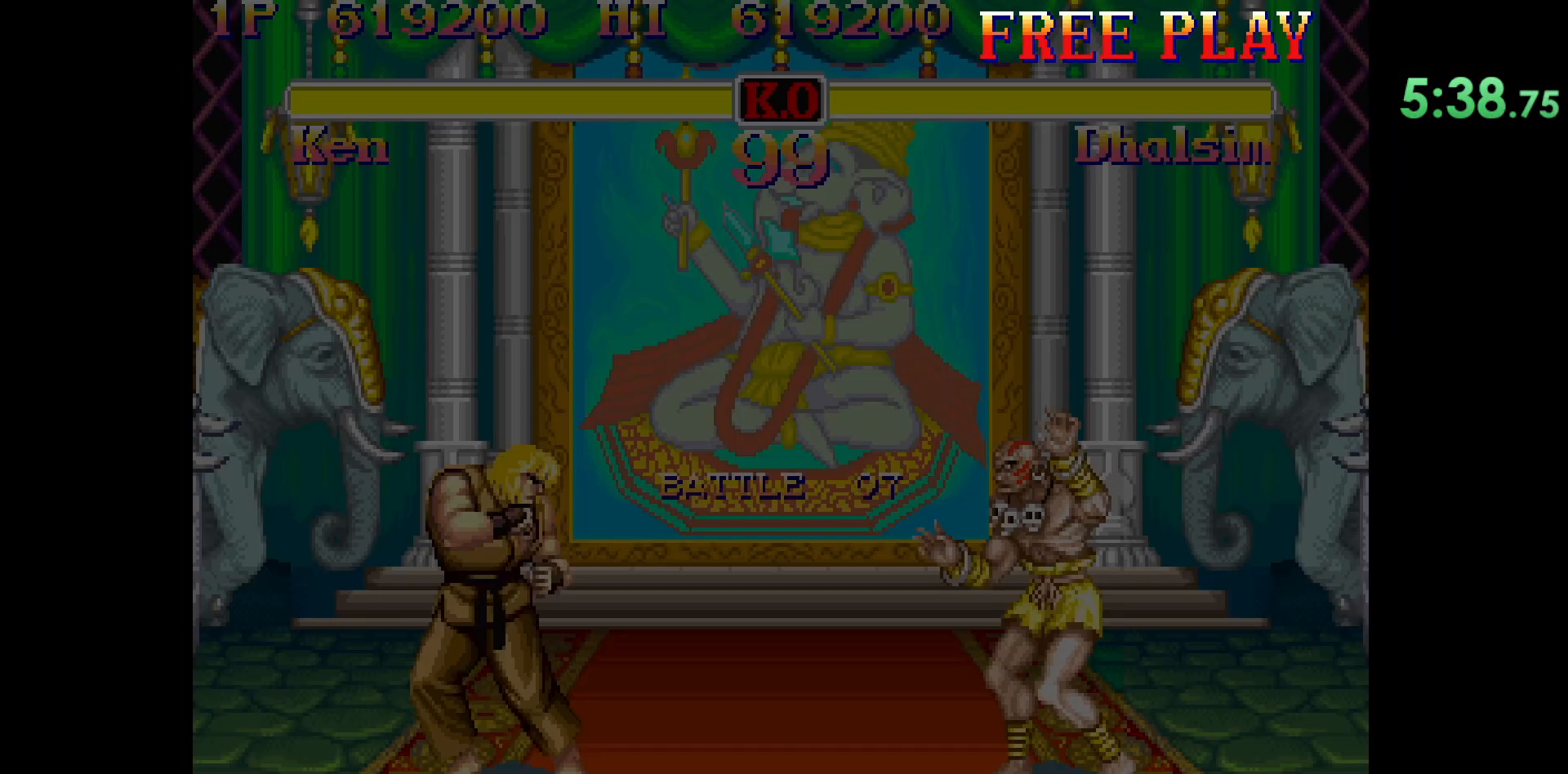
{"buttons": ["CIRCLE", "R2"], "left_stick": "center", "events": []}
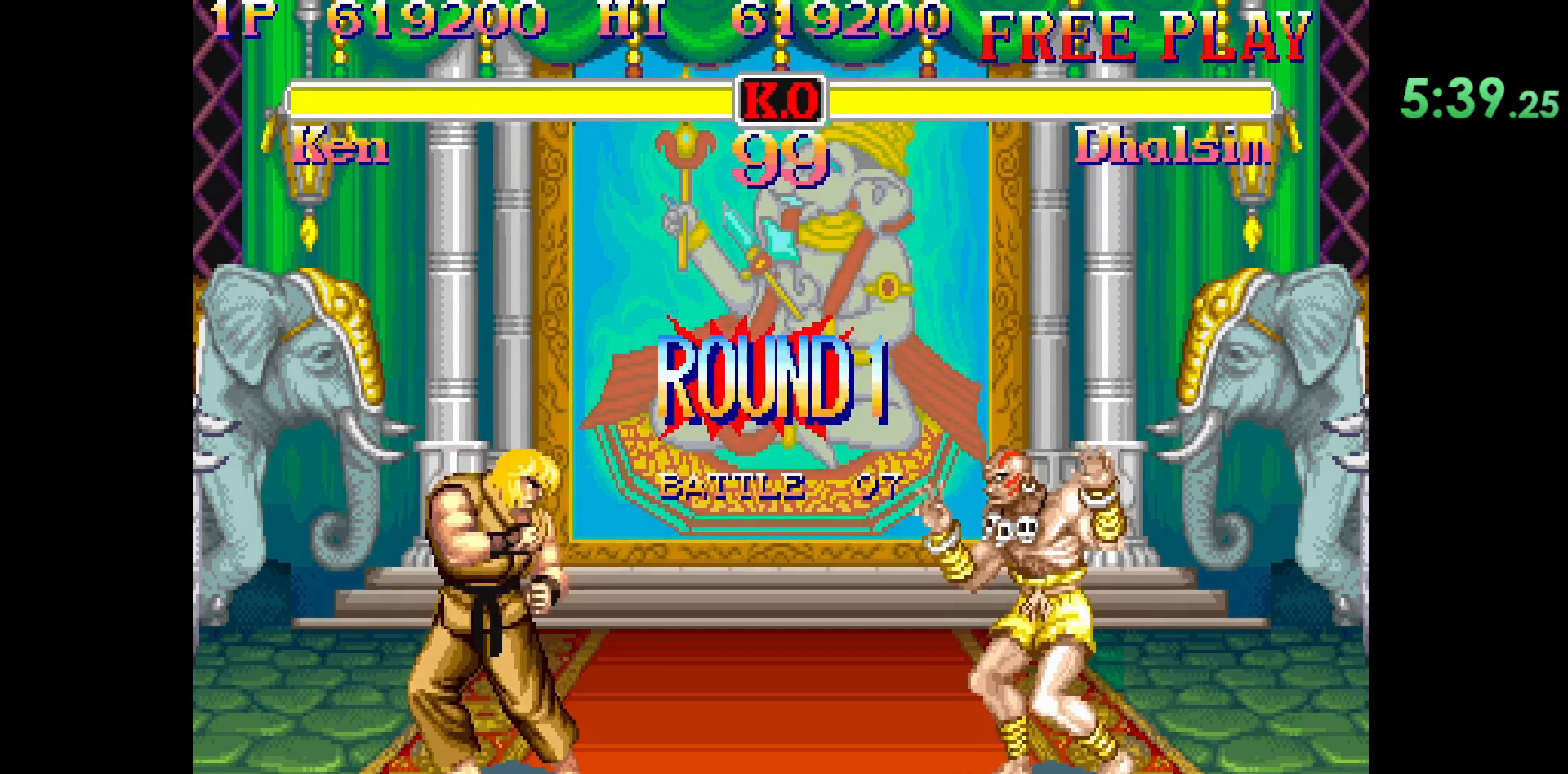
{"buttons": [], "left_stick": "center", "events": [[400, "R2", "up"], [417, "CIRCLE", "up"]]}
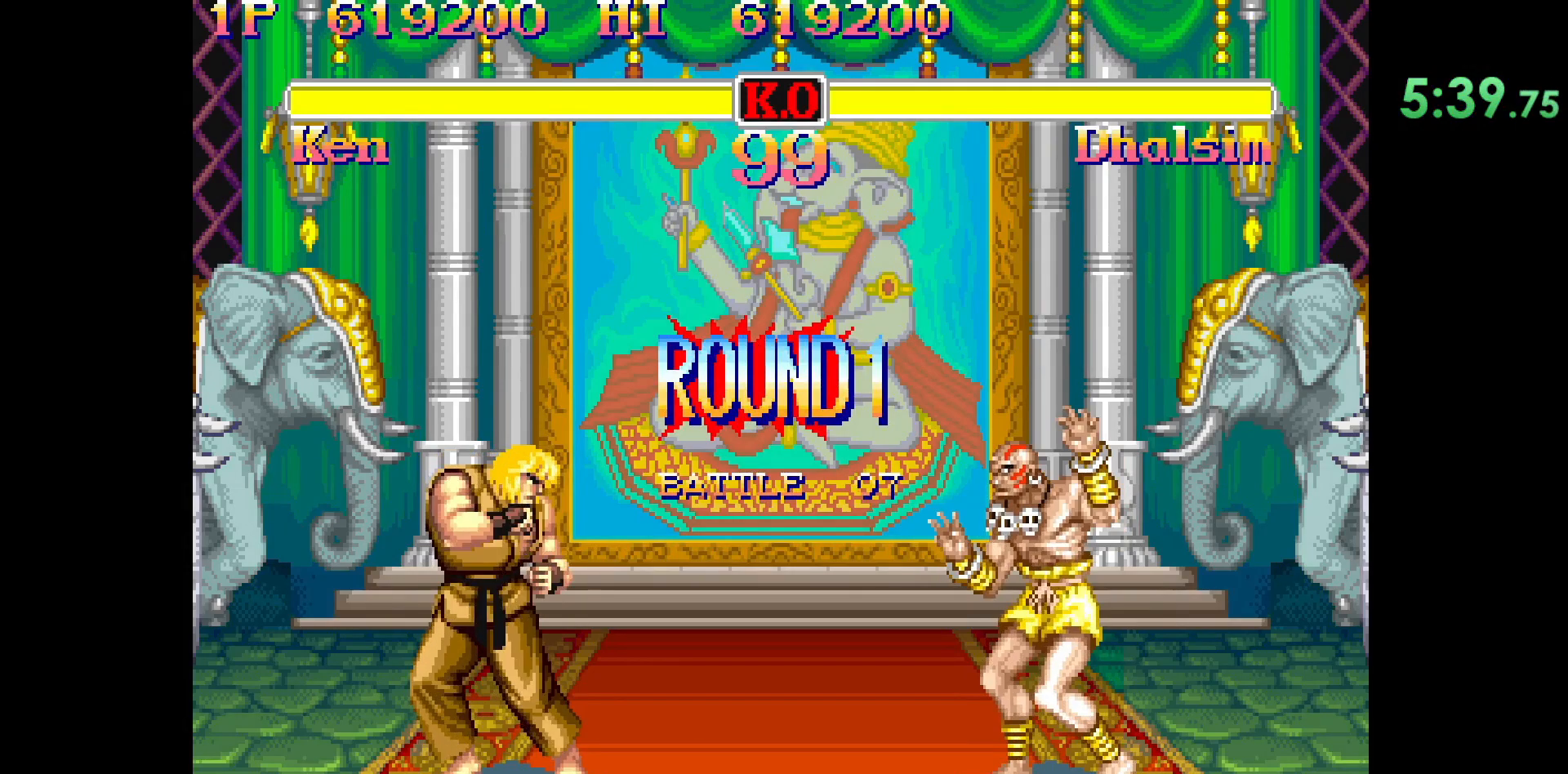
{"buttons": [], "left_stick": "center", "events": []}
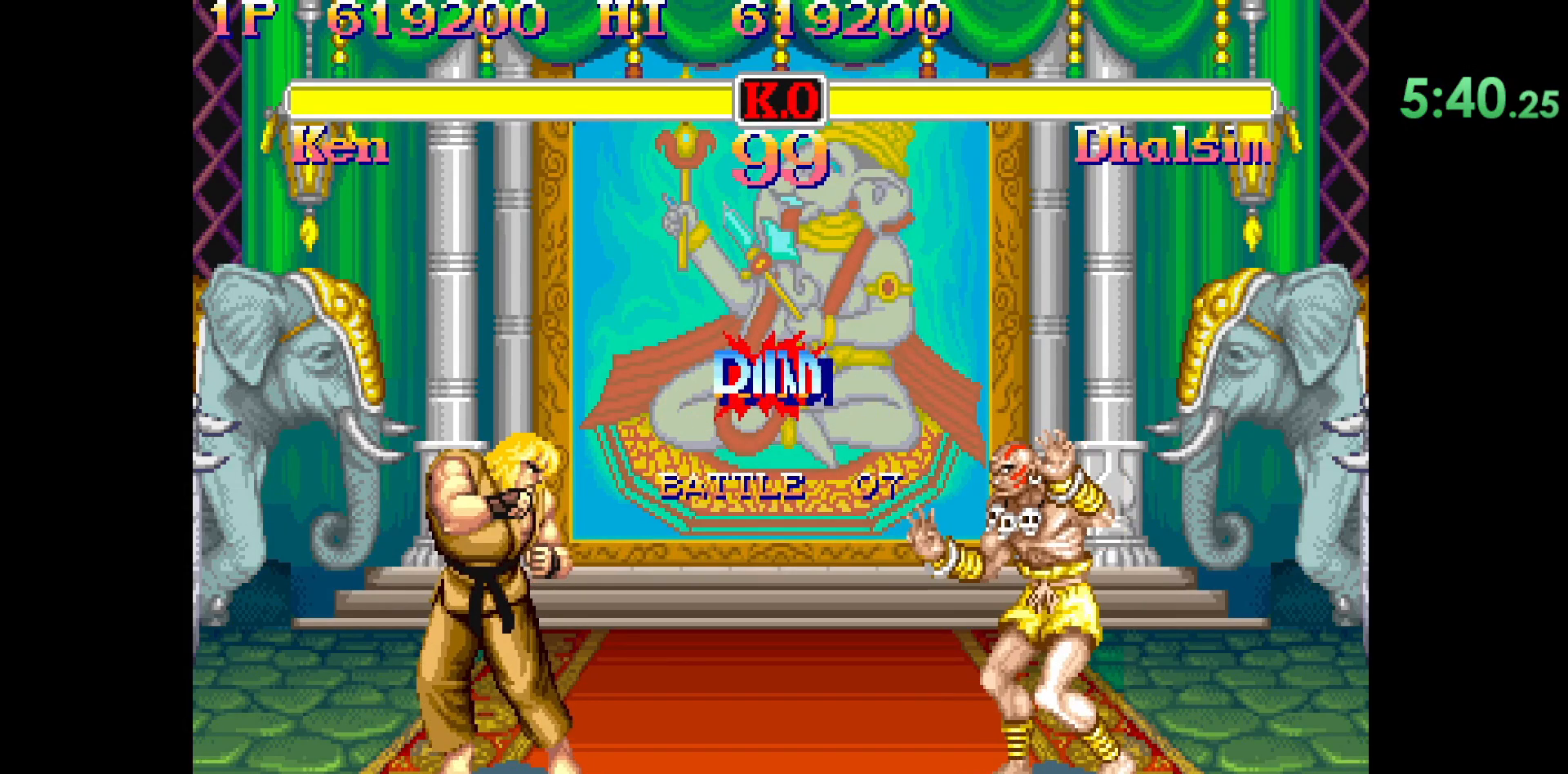
{"buttons": [], "left_stick": "center", "events": []}
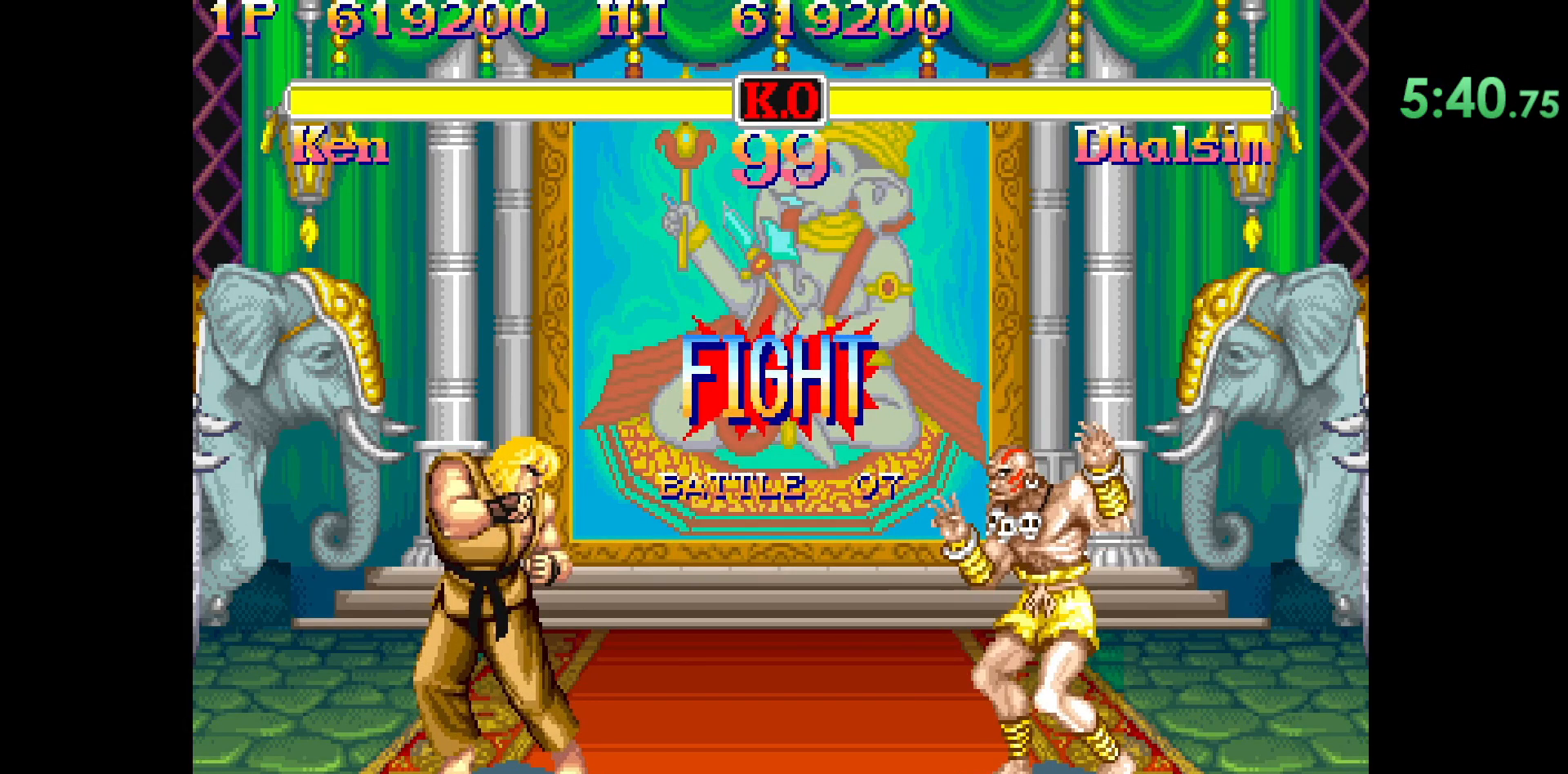
{"buttons": [], "left_stick": "center", "events": []}
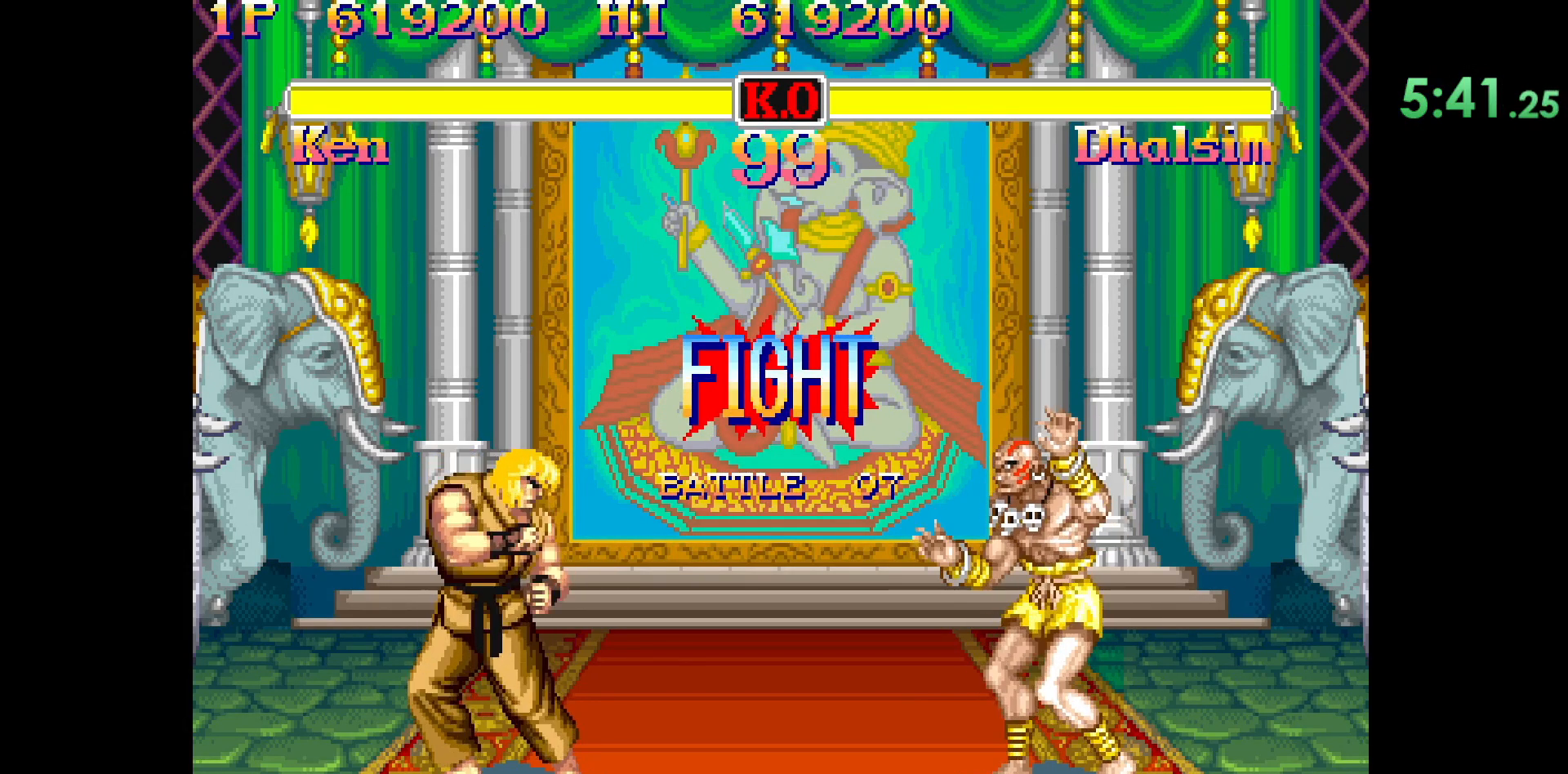
{"buttons": [], "left_stick": "center", "events": [[33, "left_stick", "right"], [483, "left_stick", "center"]]}
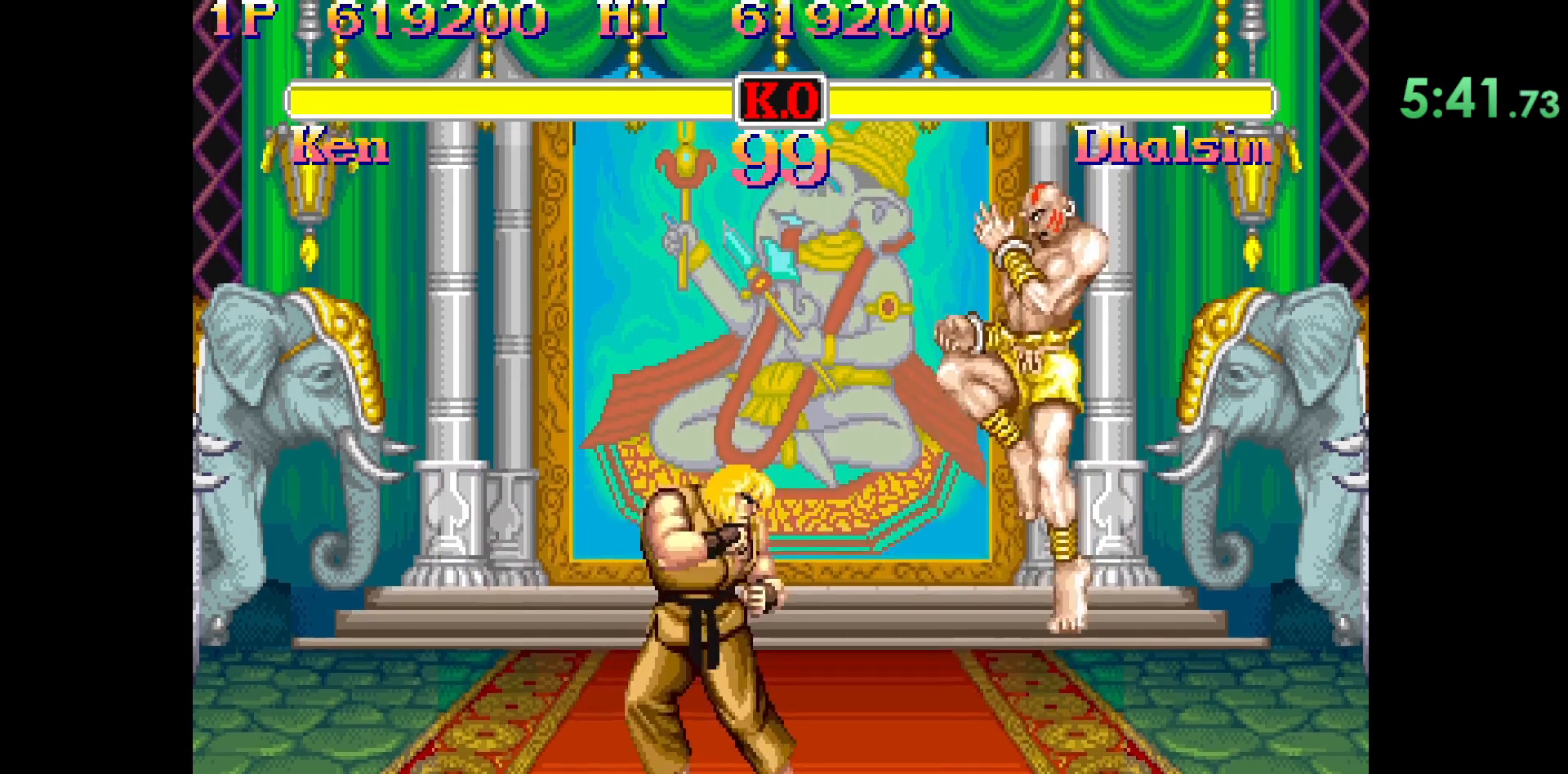
{"buttons": [], "left_stick": "center", "events": []}
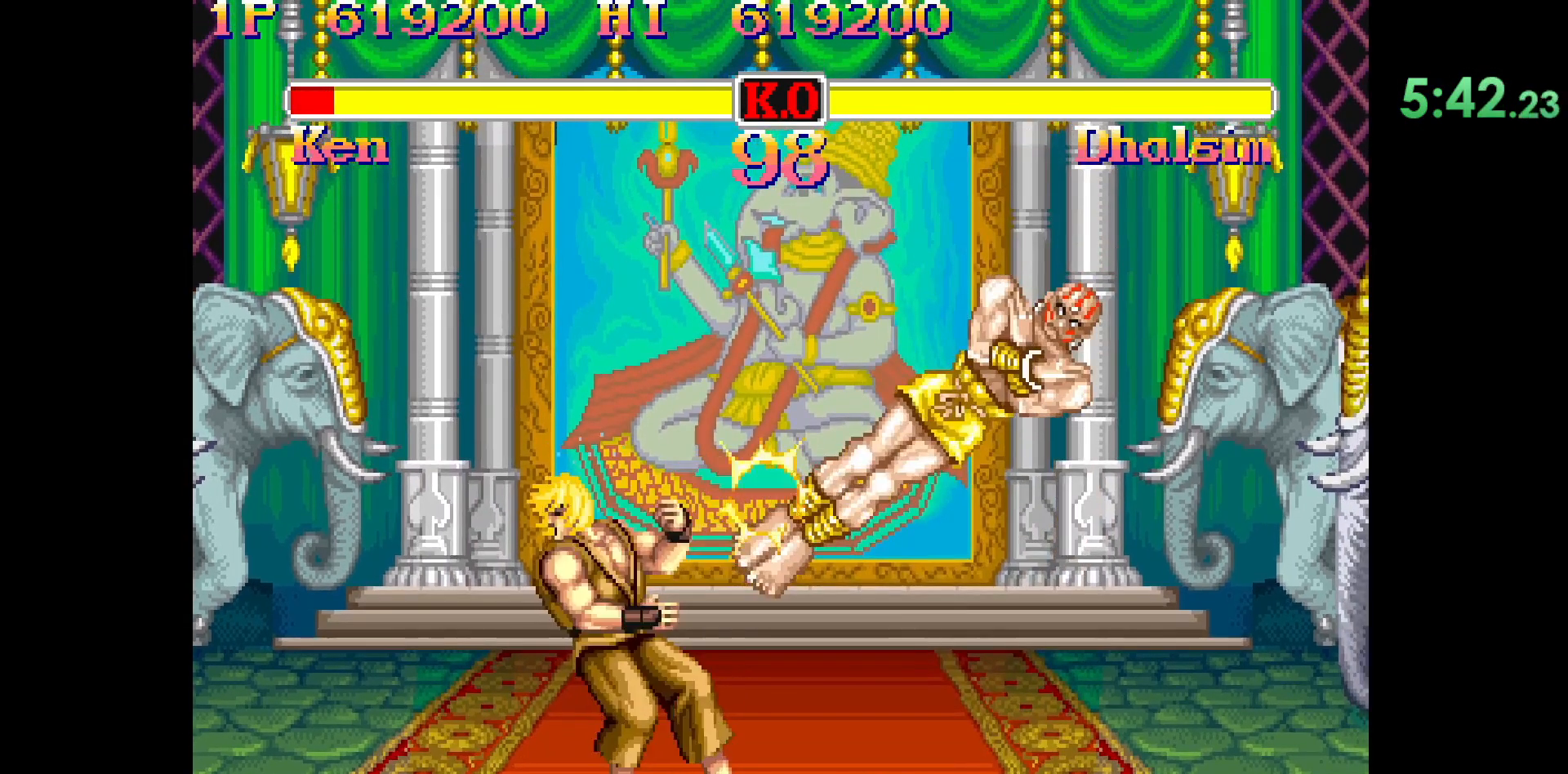
{"buttons": [], "left_stick": "center", "events": [[233, "left_stick", "down"], [317, "left_stick", "left"], [333, "L2", "down"], [367, "left_stick", "center"], [467, "L2", "up"]]}
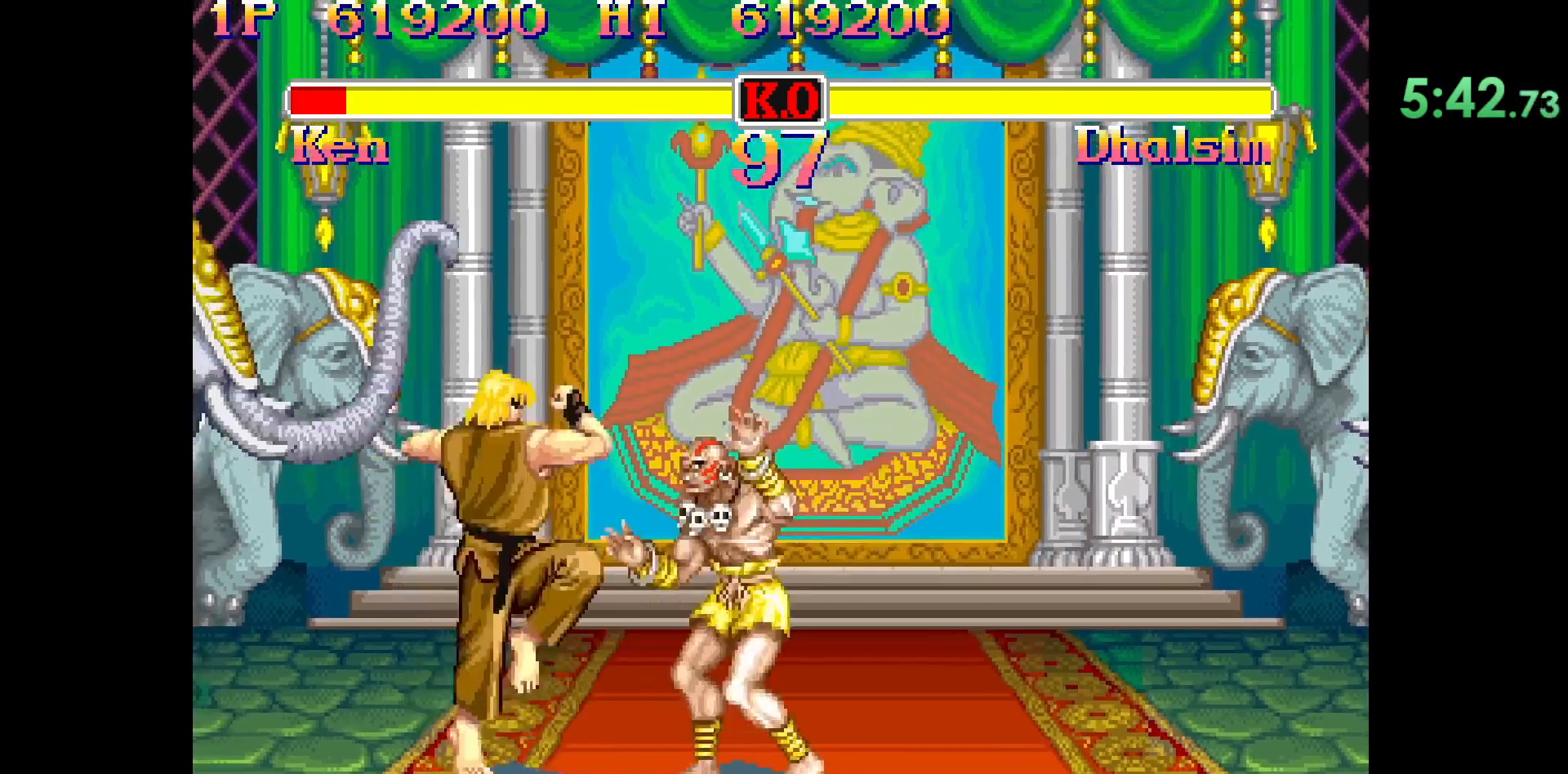
{"buttons": [], "left_stick": "center", "events": []}
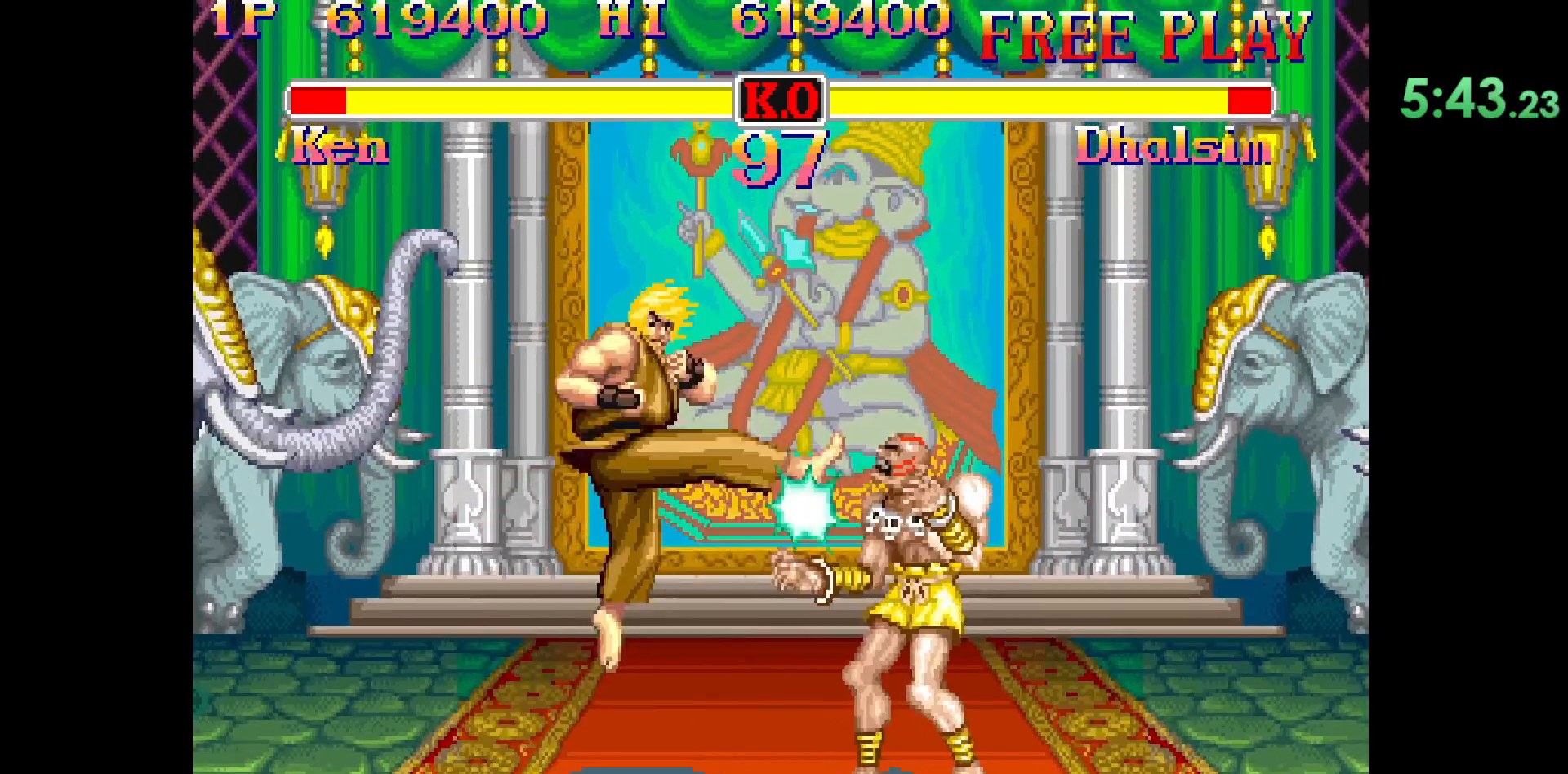
{"buttons": [], "left_stick": "center", "events": []}
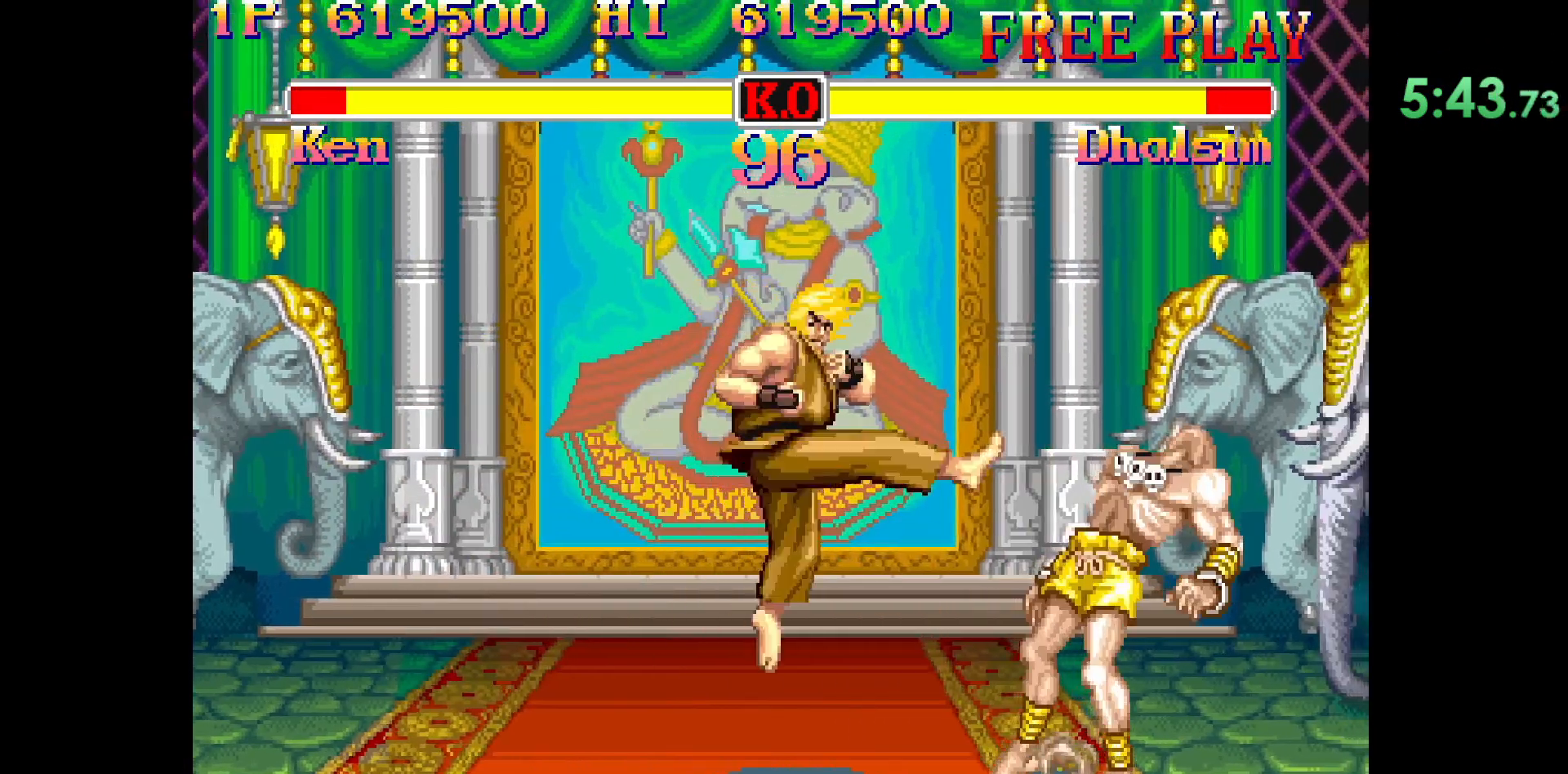
{"buttons": [], "left_stick": "right", "events": [[500, "left_stick", "right"]]}
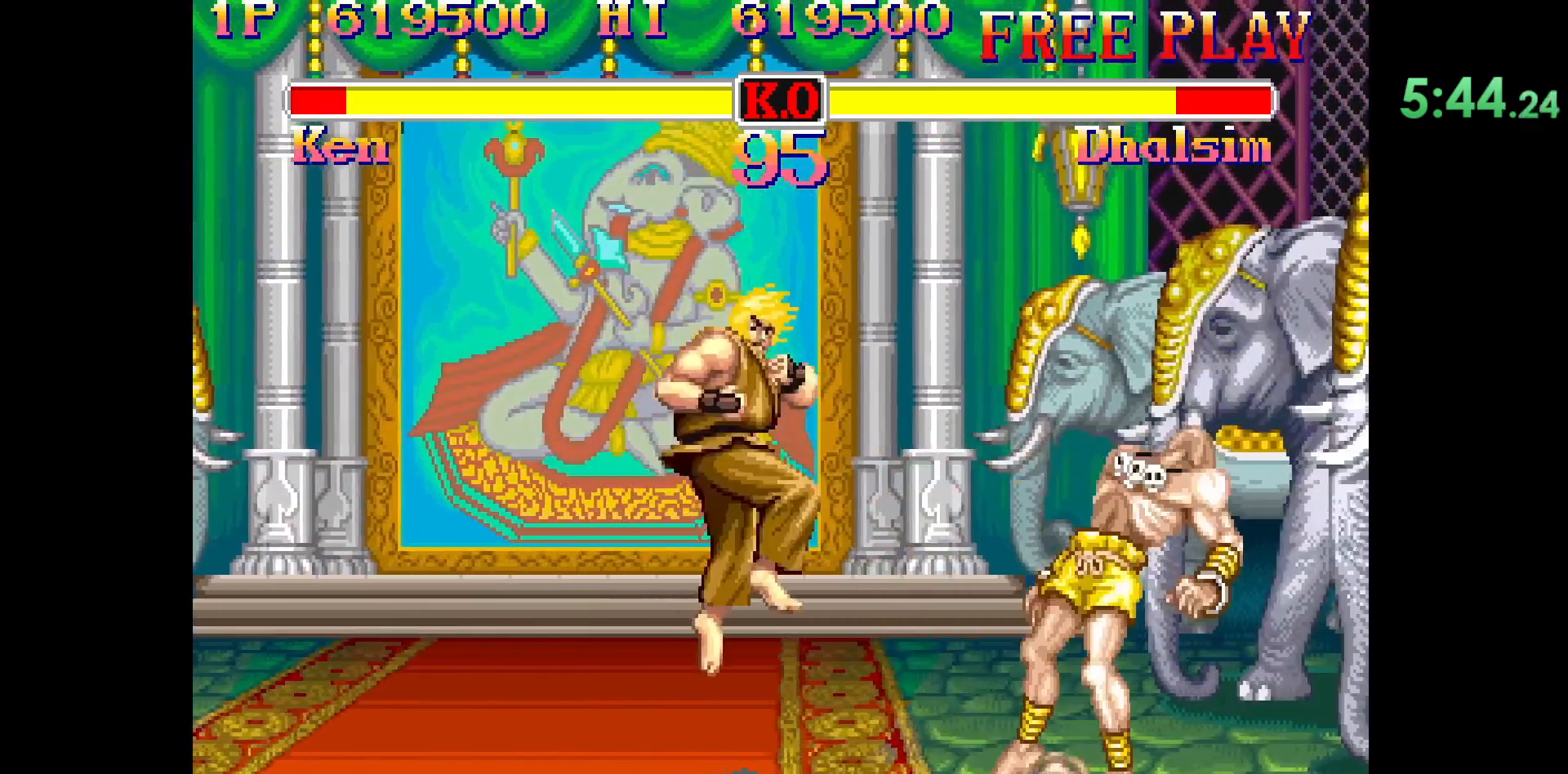
{"buttons": [], "left_stick": "center", "events": [[67, "left_stick", "down"], [133, "R1", "down"], [183, "TRIANGLE", "down"], [183, "left_stick", "right"], [267, "R1", "up"], [267, "TRIANGLE", "up"], [500, "left_stick", "center"]]}